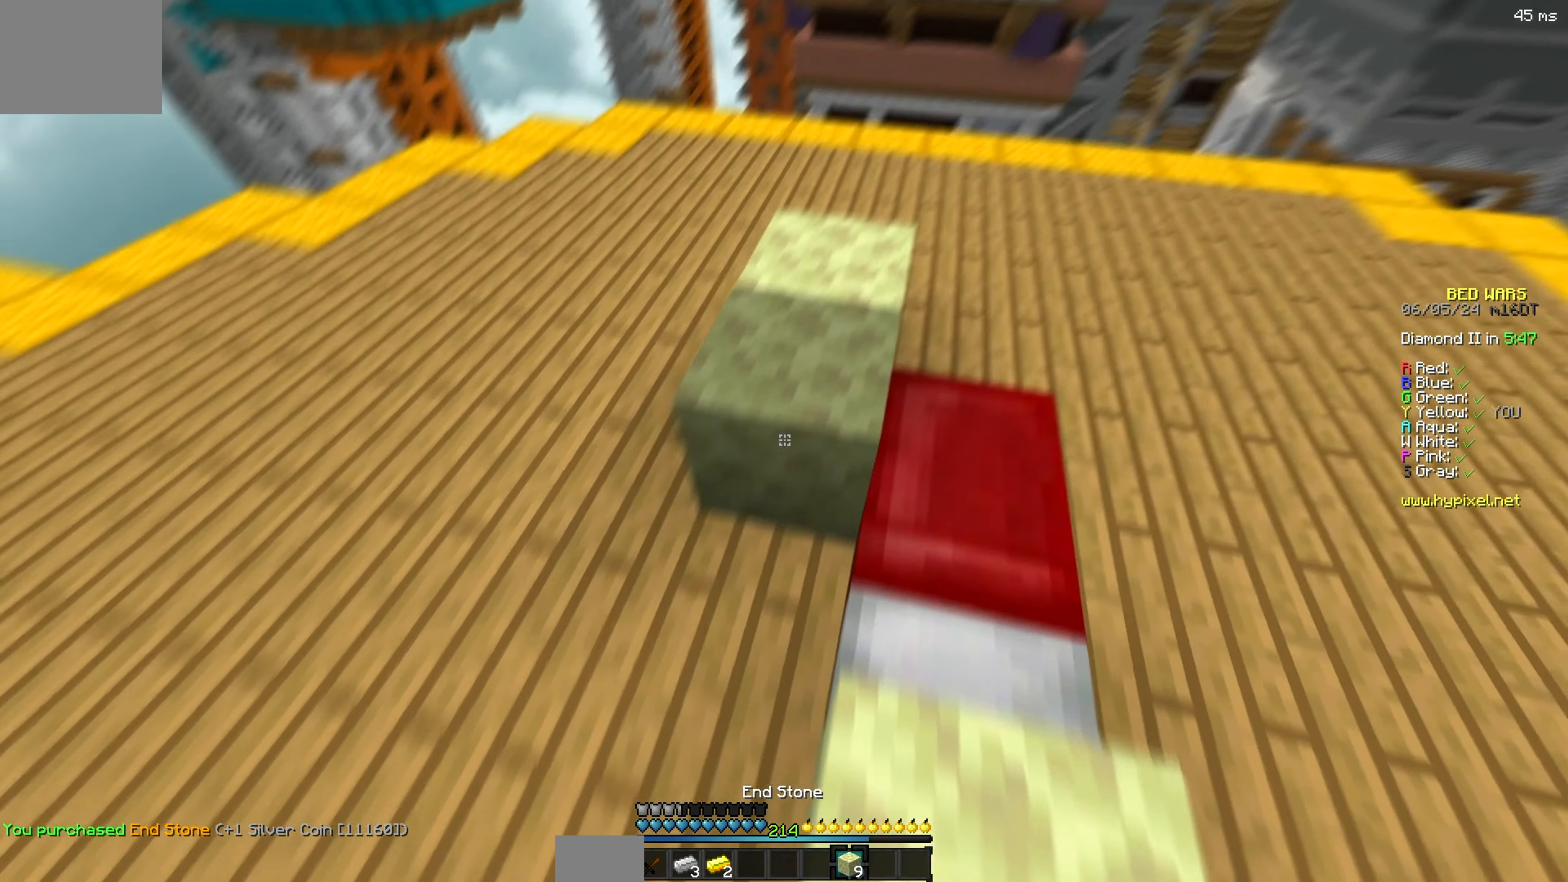
Gameplay with keyboard; each line is a JSON object with the keys held at the frame after it. "events" lists presses ("down") and releases ("up") of "a", "d", "s" and "w" between this image and that frame as [ms after this image, input, new state], when the widget could be followed in between. No other keys are recorded. Mouse input is not recorded.
{"keys": ["d", "s"], "events": [[67, "d", "down"], [100, "s", "up"], [184, "w", "down"], [334, "w", "up"], [450, "s", "down"]]}
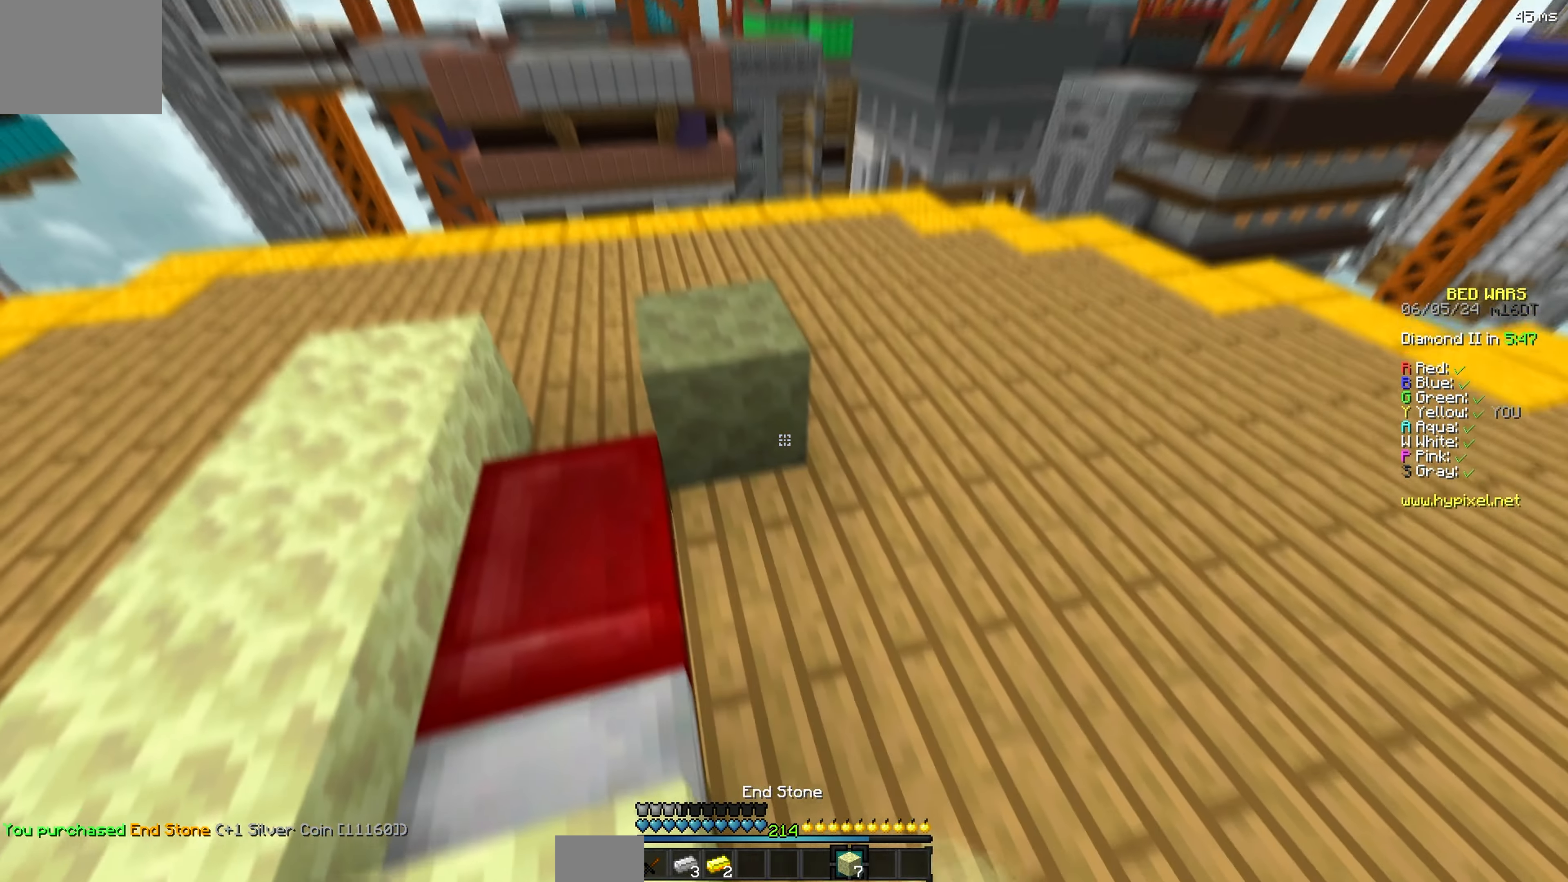
{"keys": ["w"], "events": [[17, "d", "up"], [167, "a", "down"], [234, "s", "up"], [284, "w", "down"], [367, "a", "up"]]}
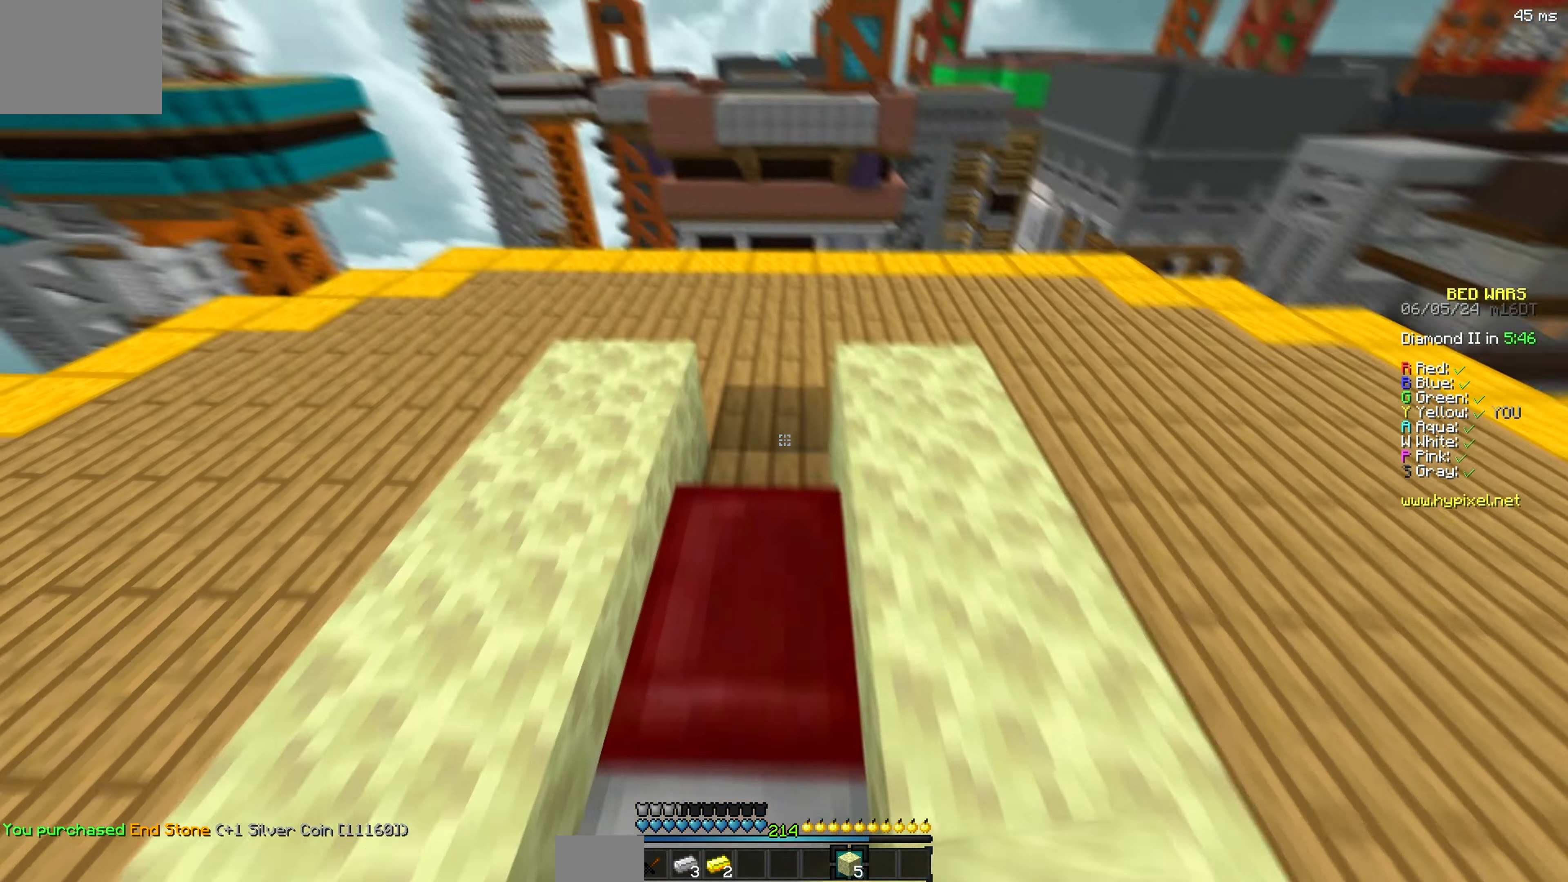
{"keys": ["s"], "events": [[34, "w", "up"], [200, "s", "down"]]}
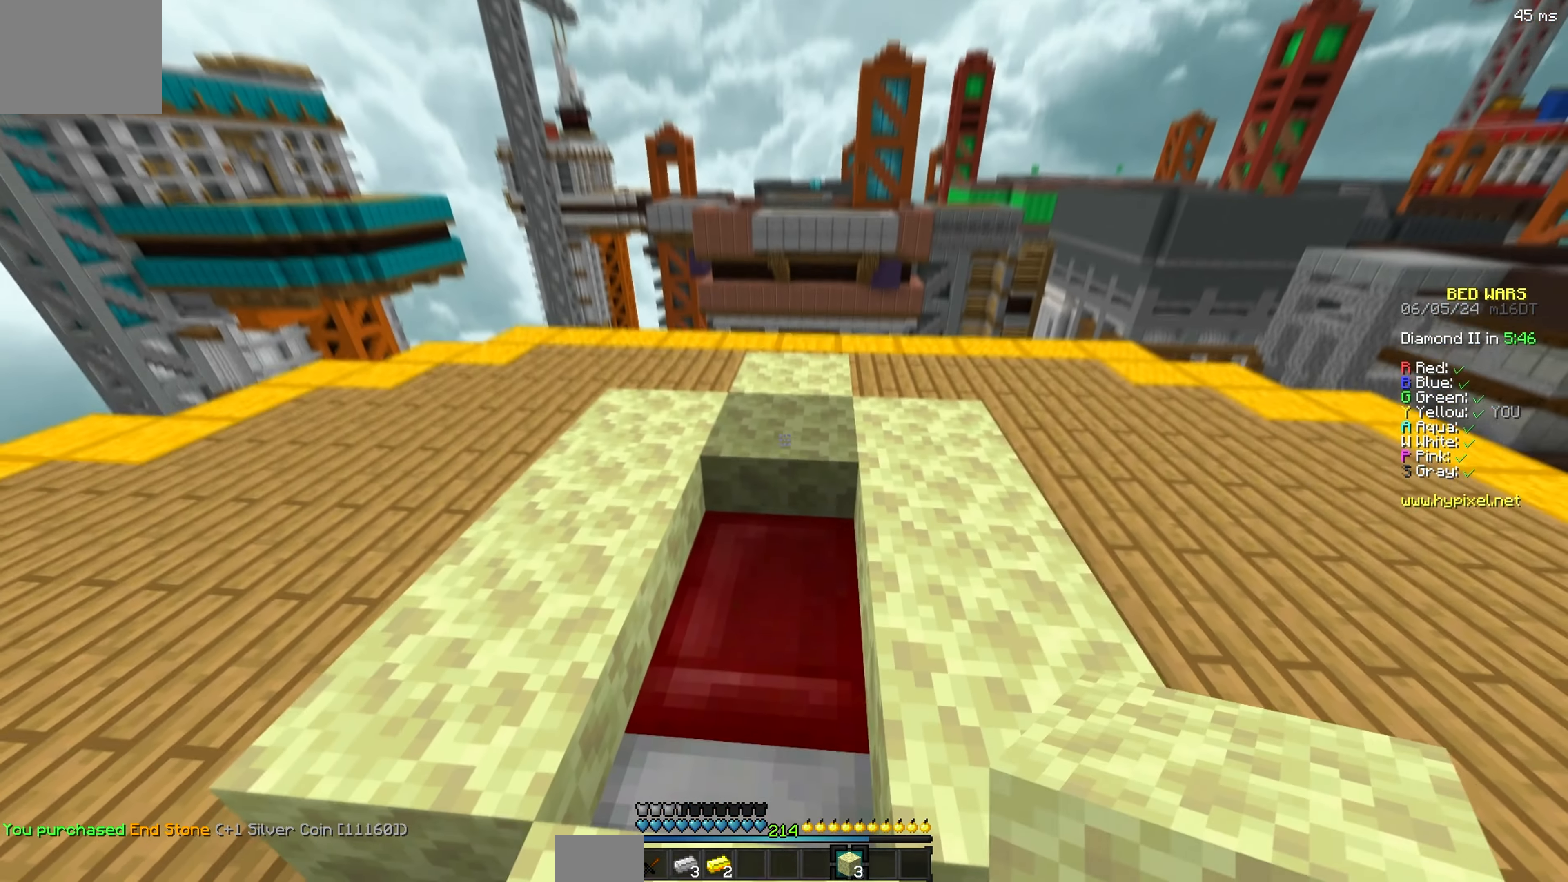
{"keys": ["d"], "events": [[467, "d", "down"], [484, "s", "up"]]}
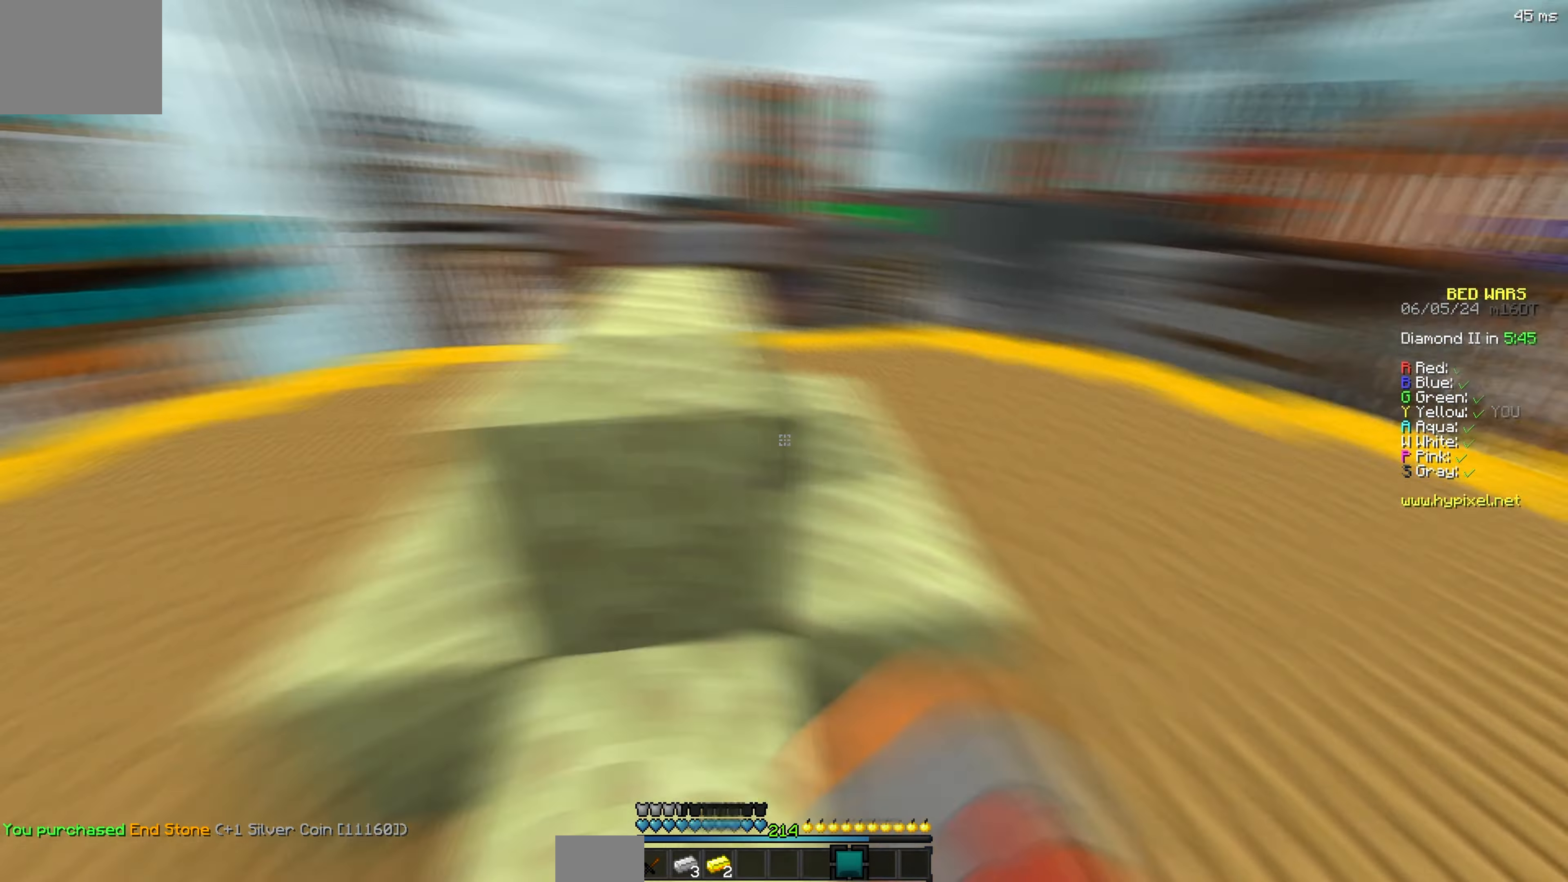
{"keys": ["w"], "events": [[84, "w", "down"], [184, "d", "up"]]}
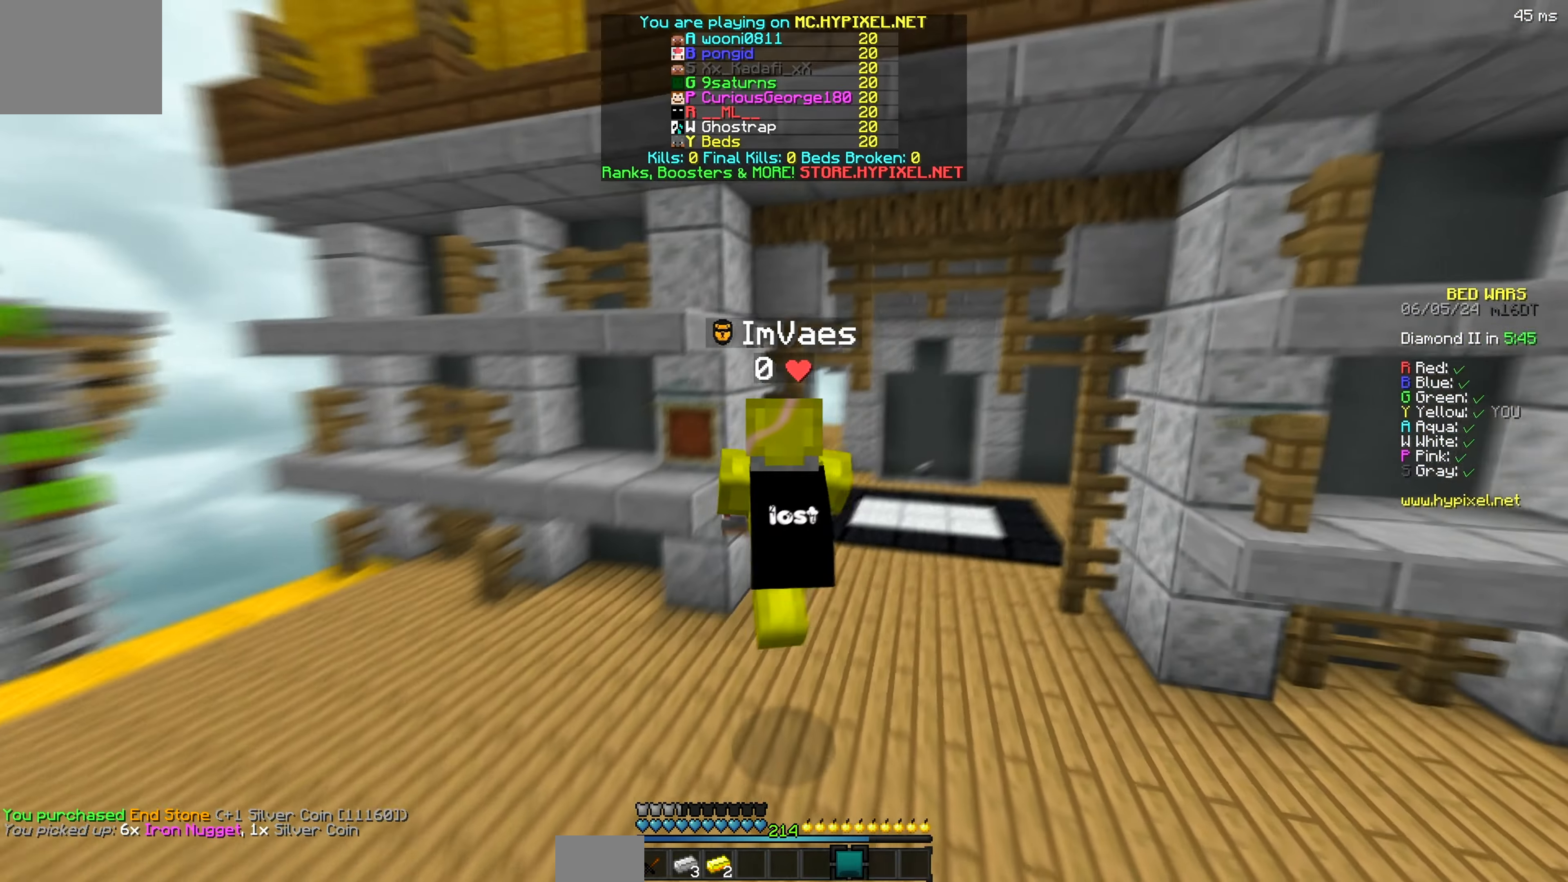
{"keys": ["w"], "events": [[100, "d", "down"], [234, "d", "up"]]}
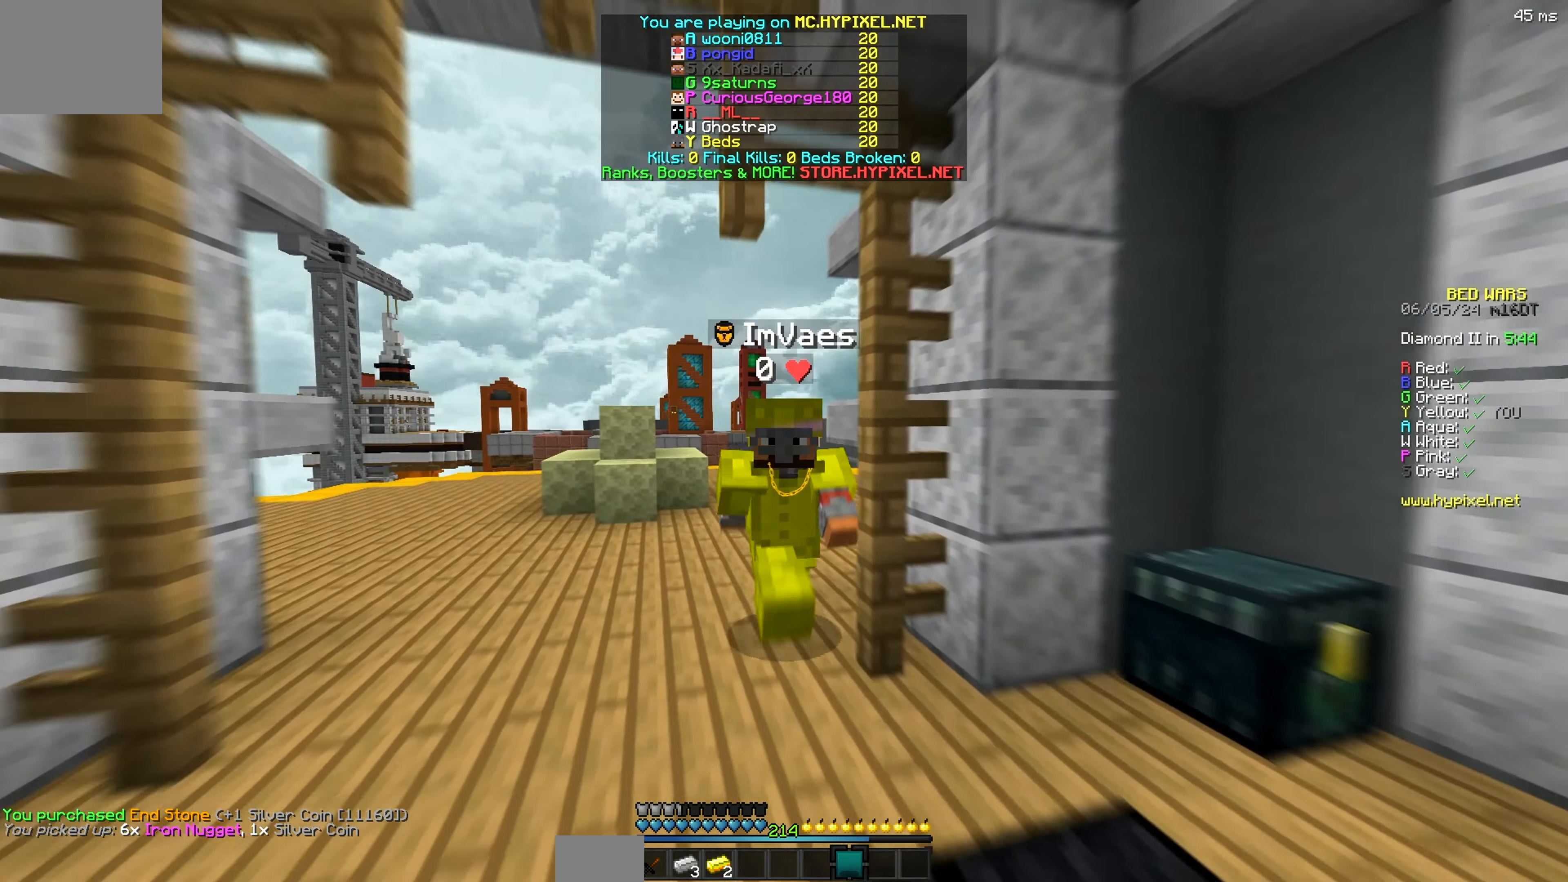
{"keys": ["w"], "events": []}
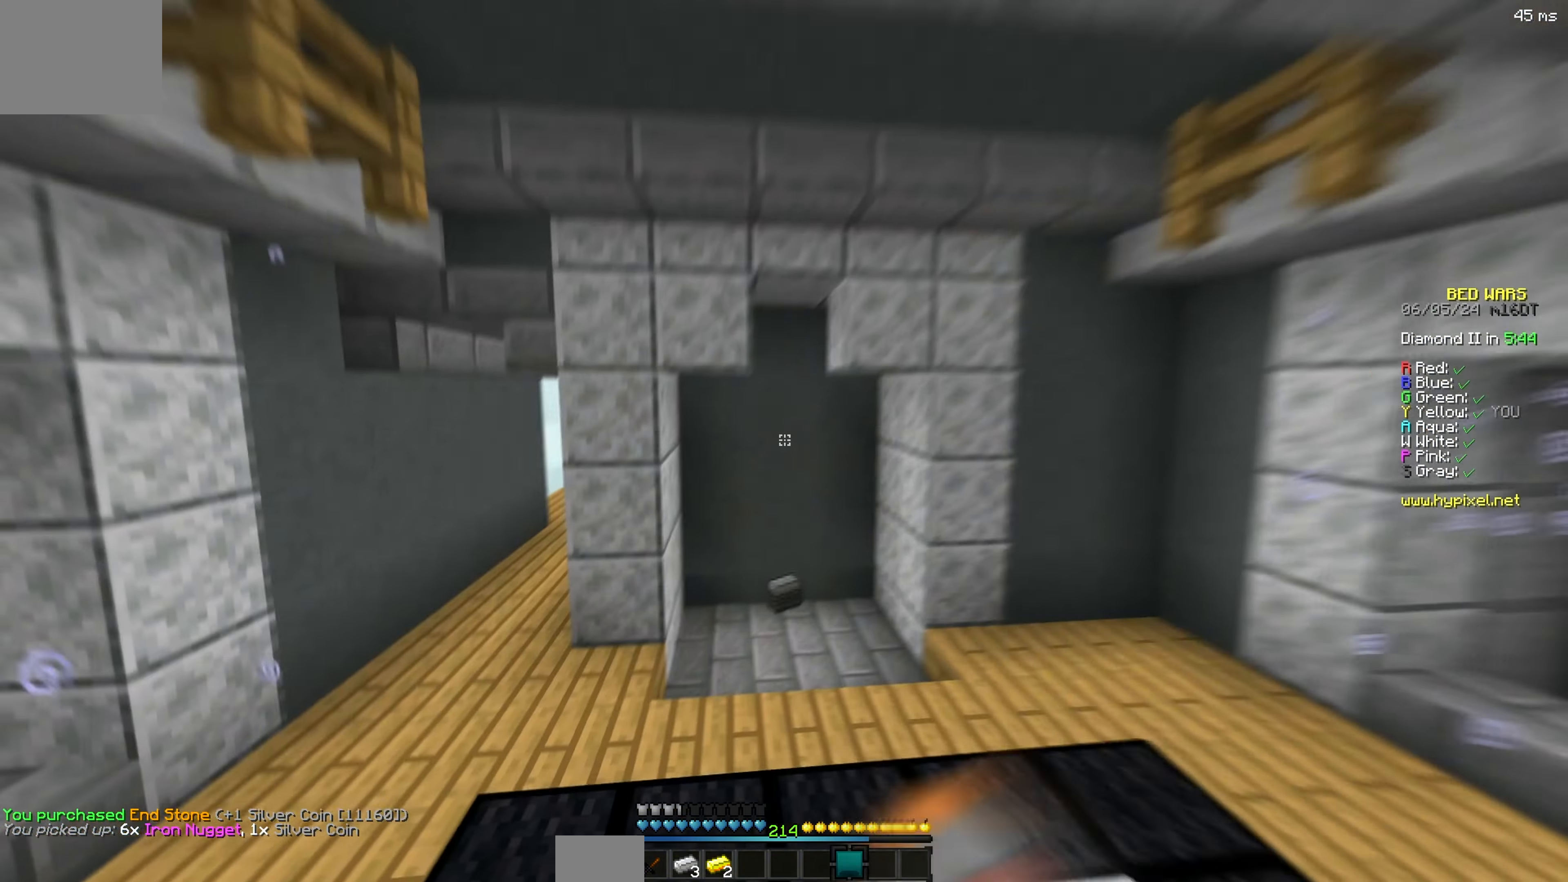
{"keys": ["w"], "events": []}
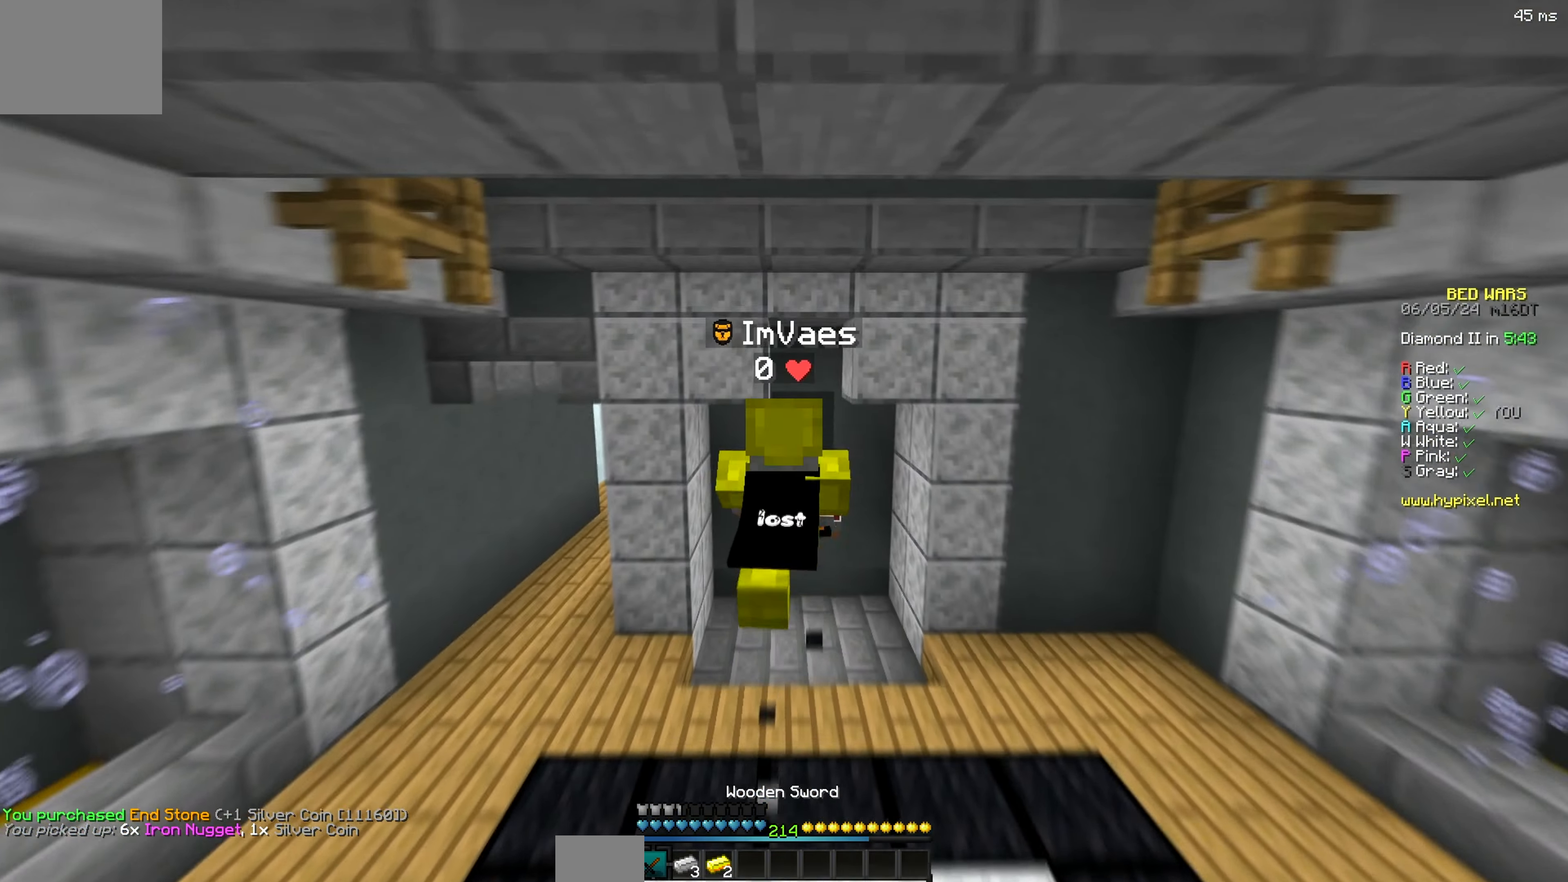
{"keys": ["w"], "events": []}
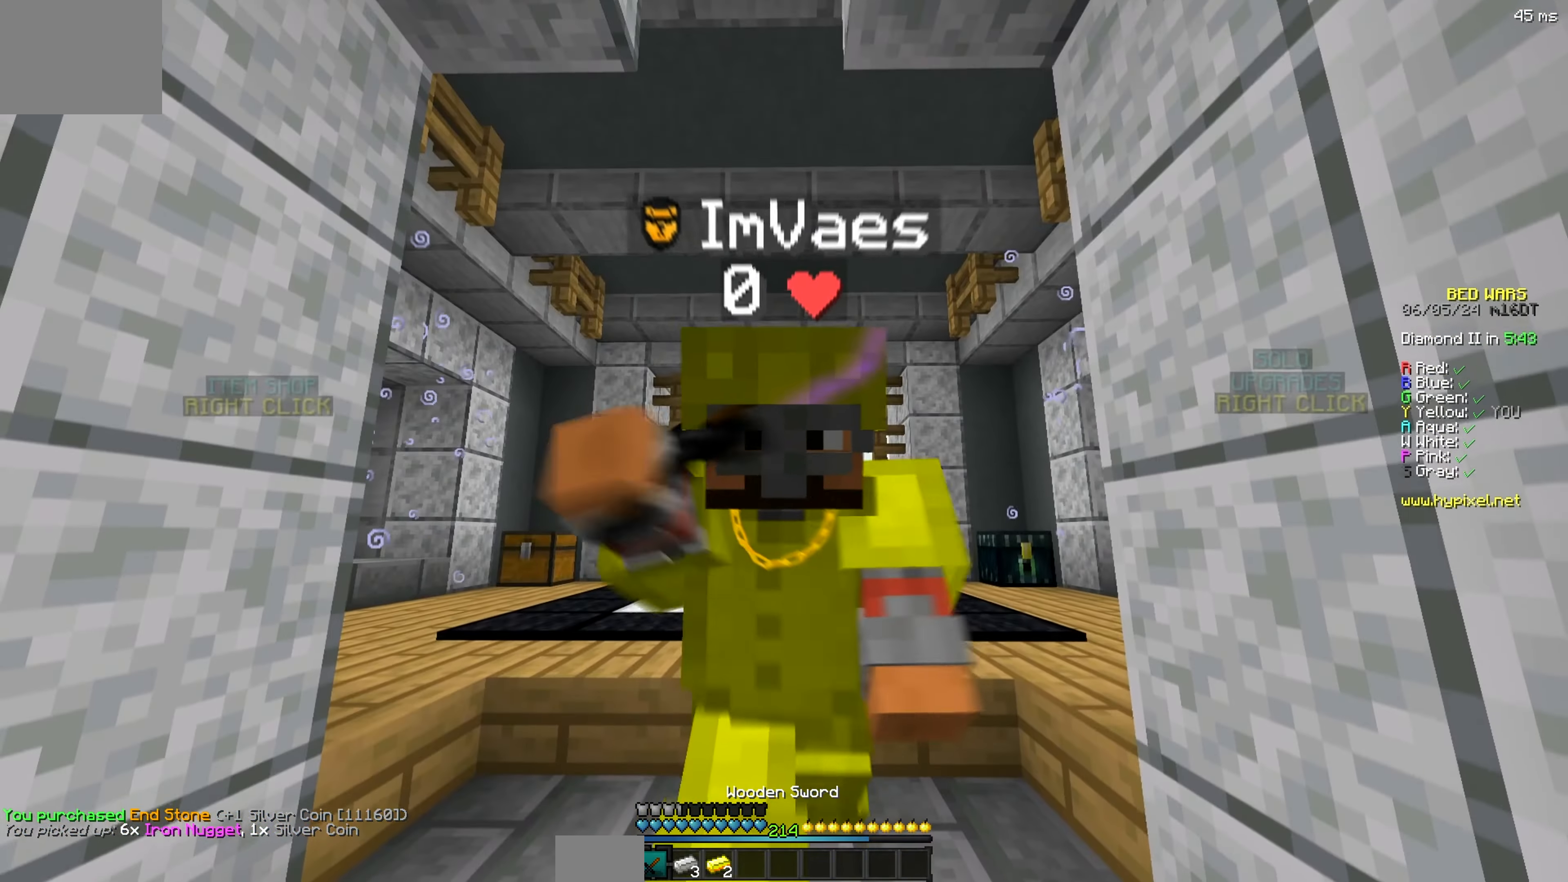
{"keys": ["d", "w"], "events": [[334, "d", "down"]]}
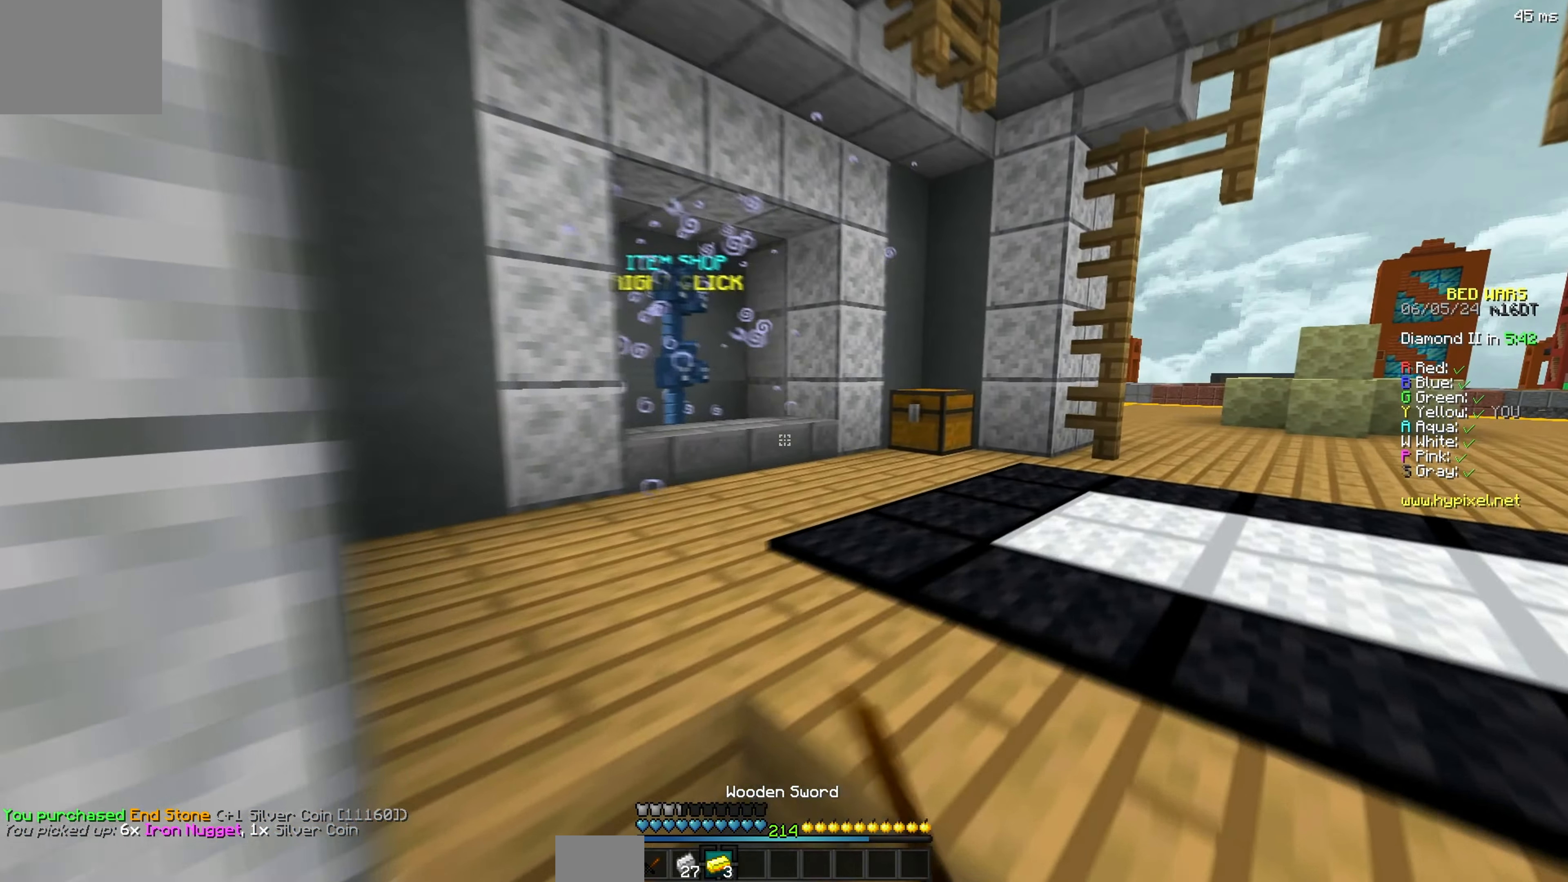
{"keys": ["w"], "events": [[117, "d", "up"]]}
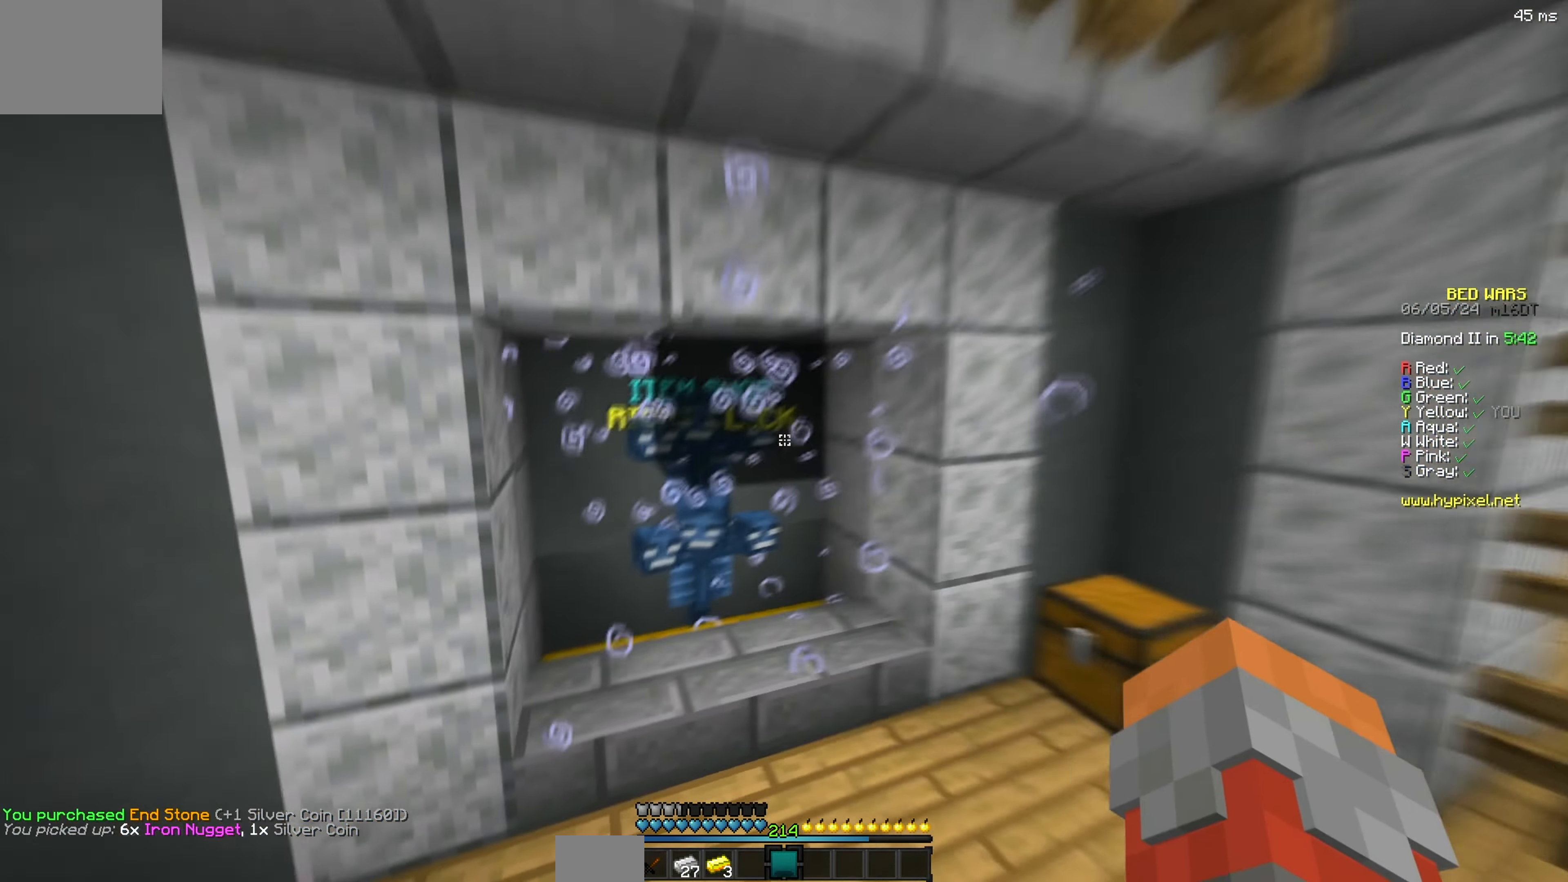
{"keys": [], "events": [[150, "d", "down"], [200, "a", "down"], [234, "w", "up"], [250, "a", "up"], [350, "s", "down"], [417, "d", "up"], [417, "s", "up"]]}
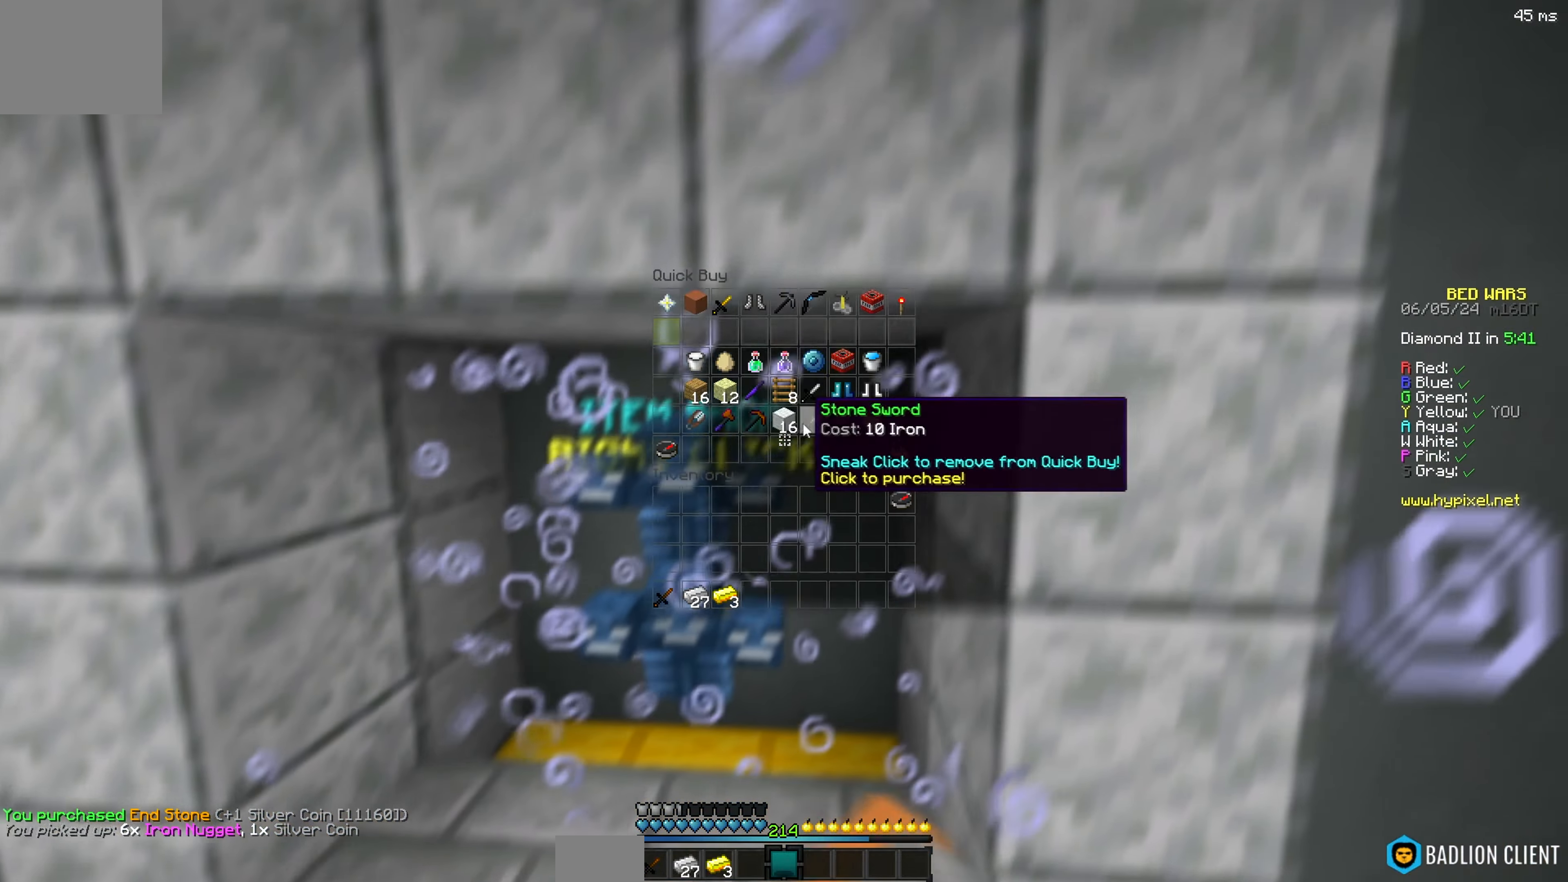
{"keys": [], "events": []}
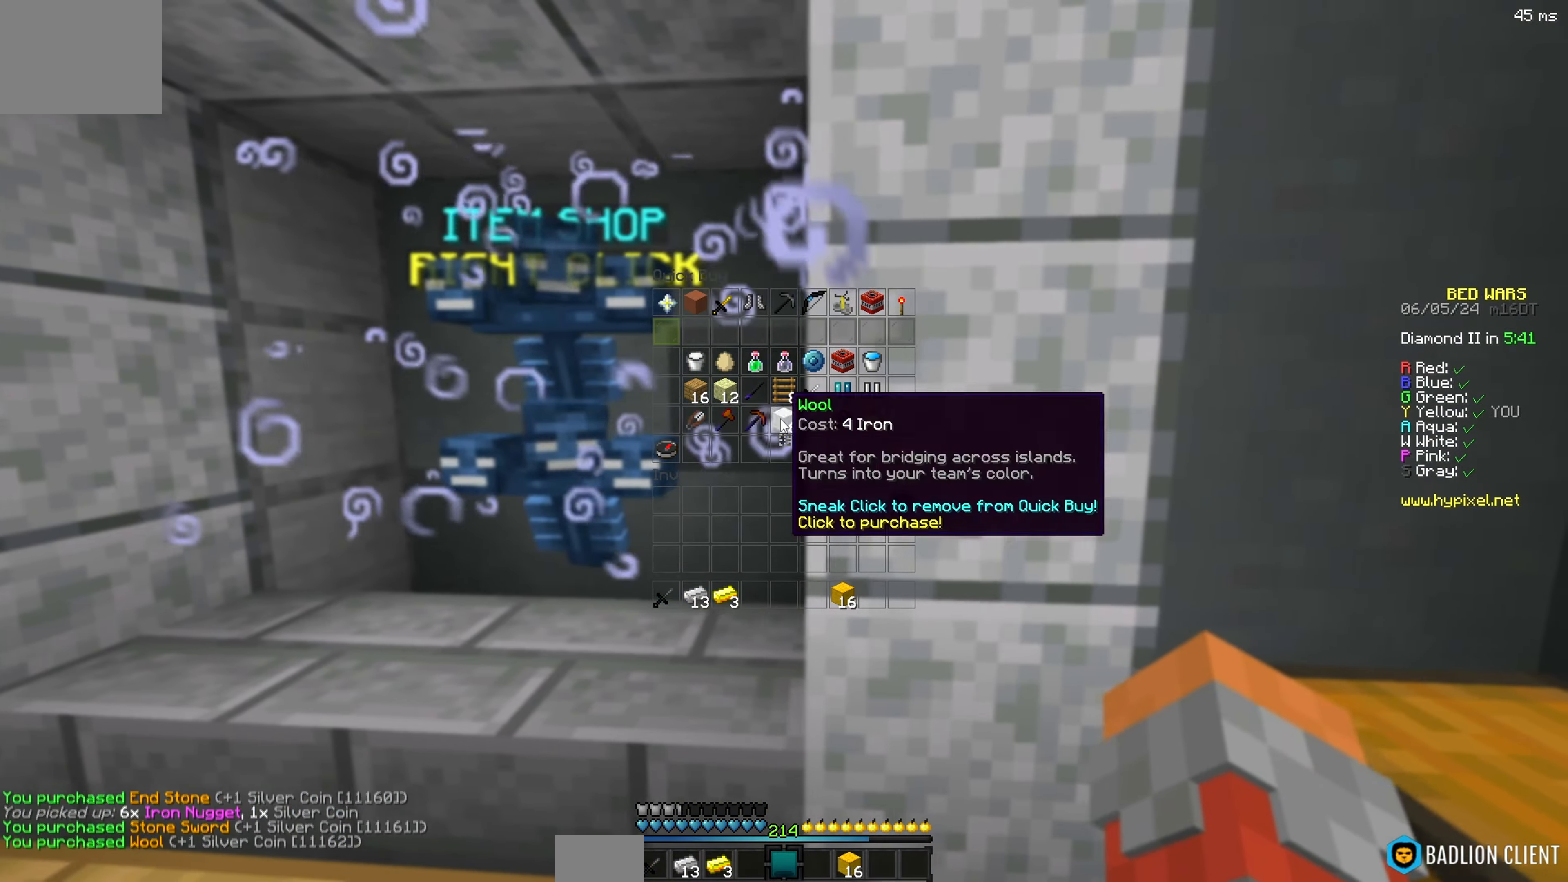
{"keys": [], "events": []}
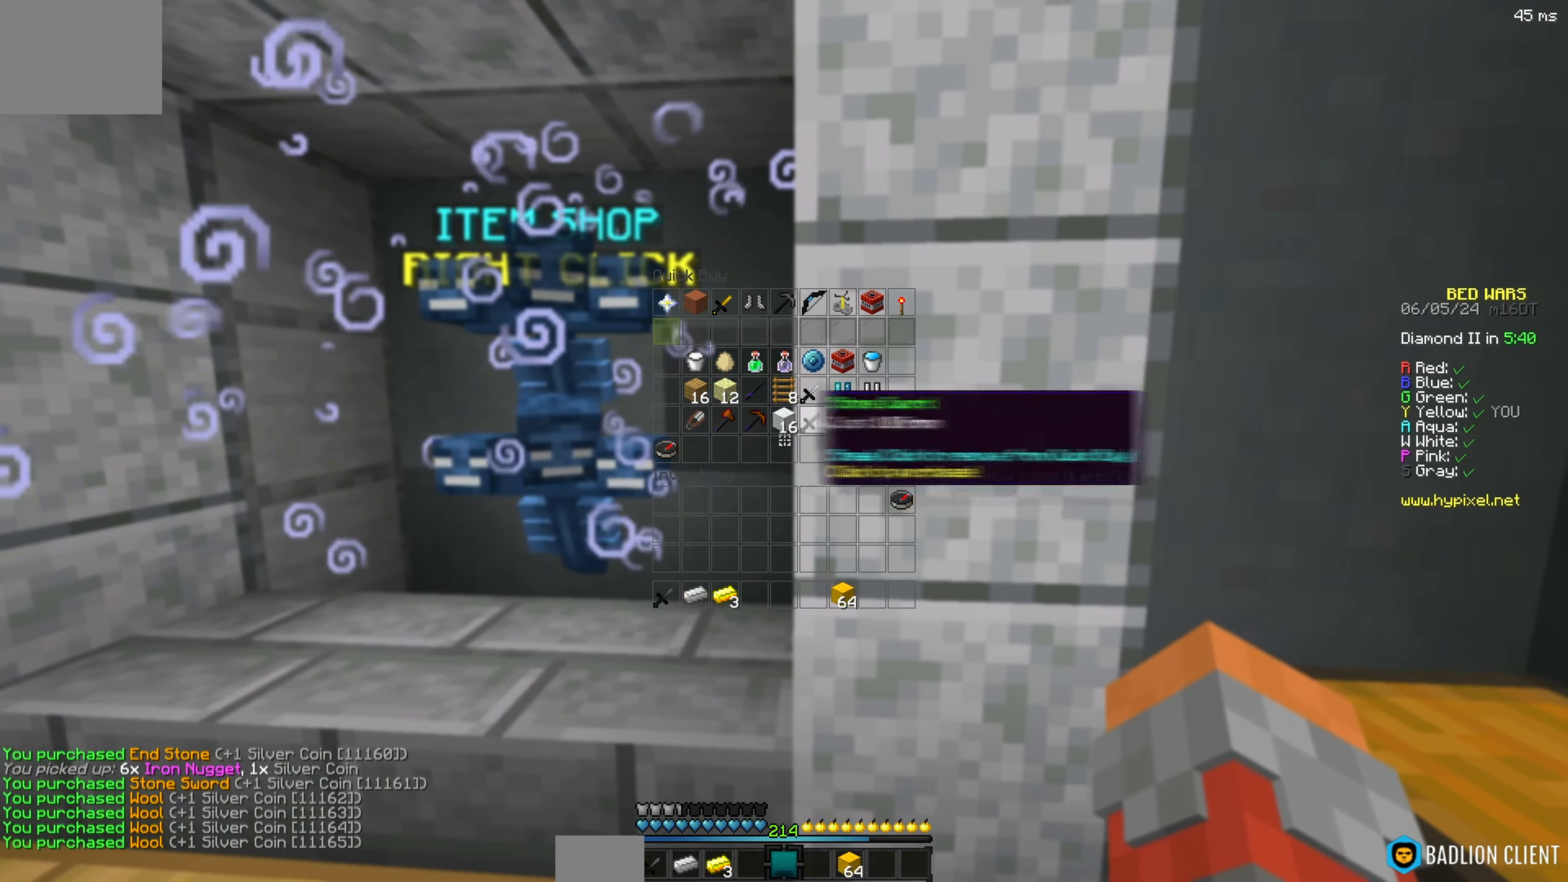
{"keys": [], "events": []}
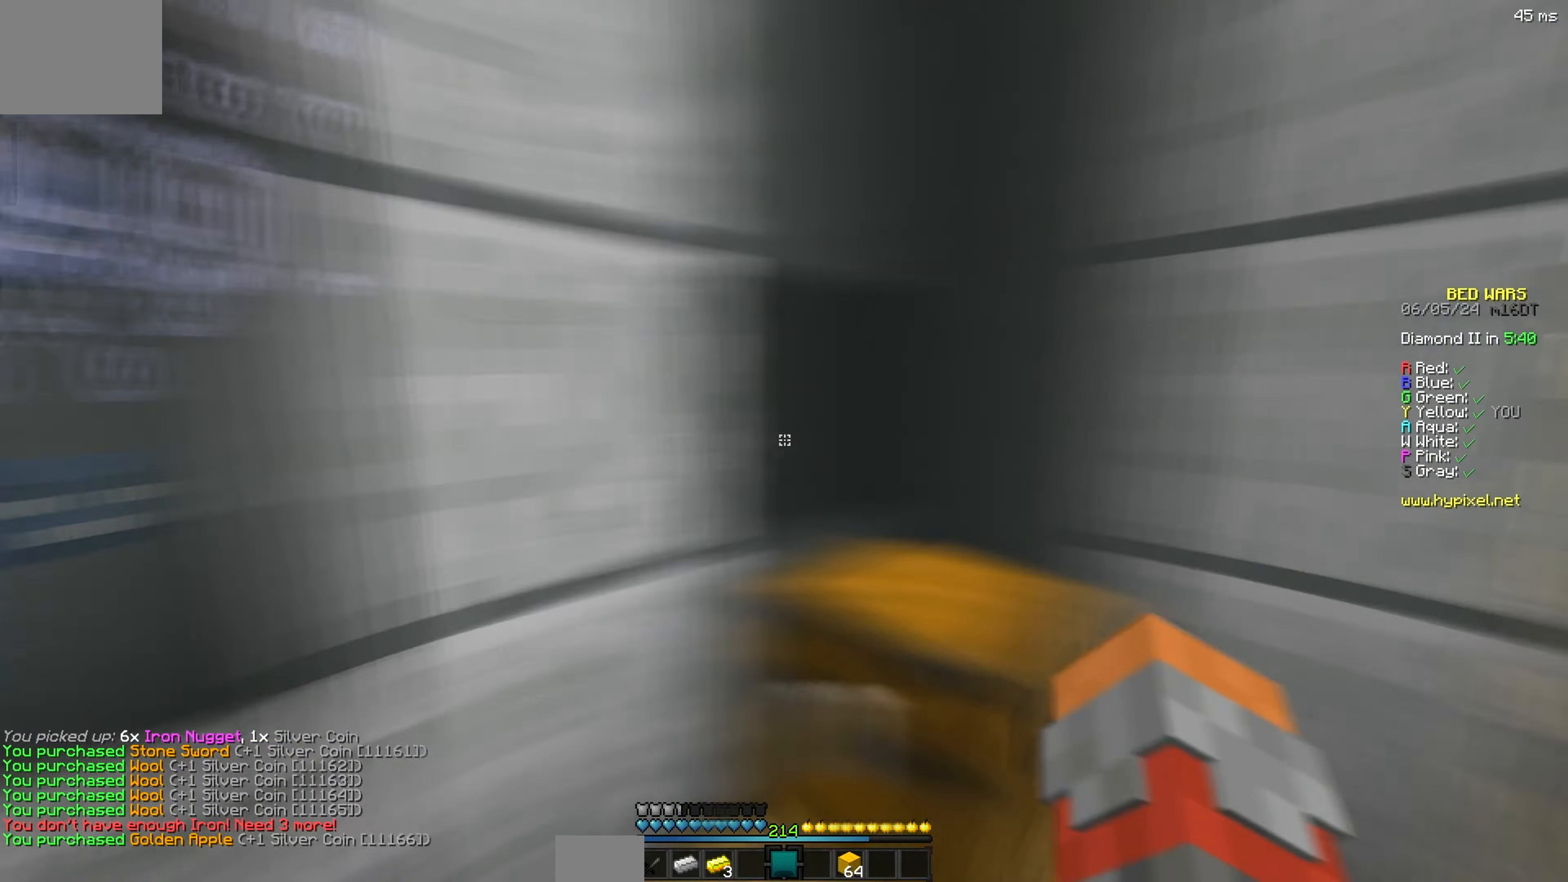
{"keys": ["d", "w"], "events": [[17, "w", "down"], [50, "d", "down"]]}
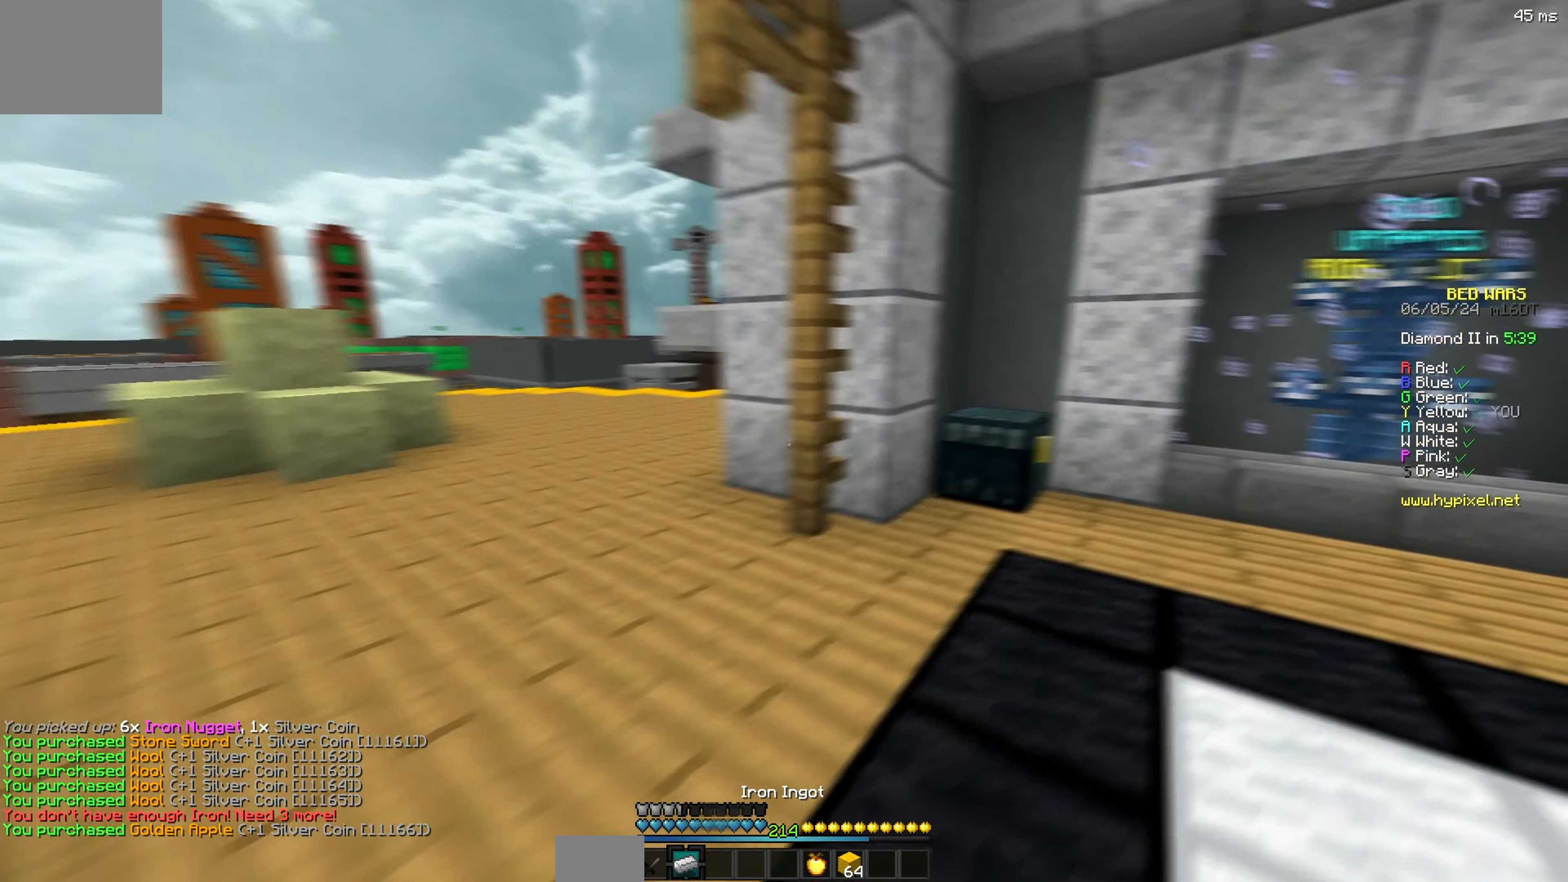
{"keys": [], "events": [[67, "a", "down"], [117, "d", "up"], [284, "w", "up"], [384, "a", "up"]]}
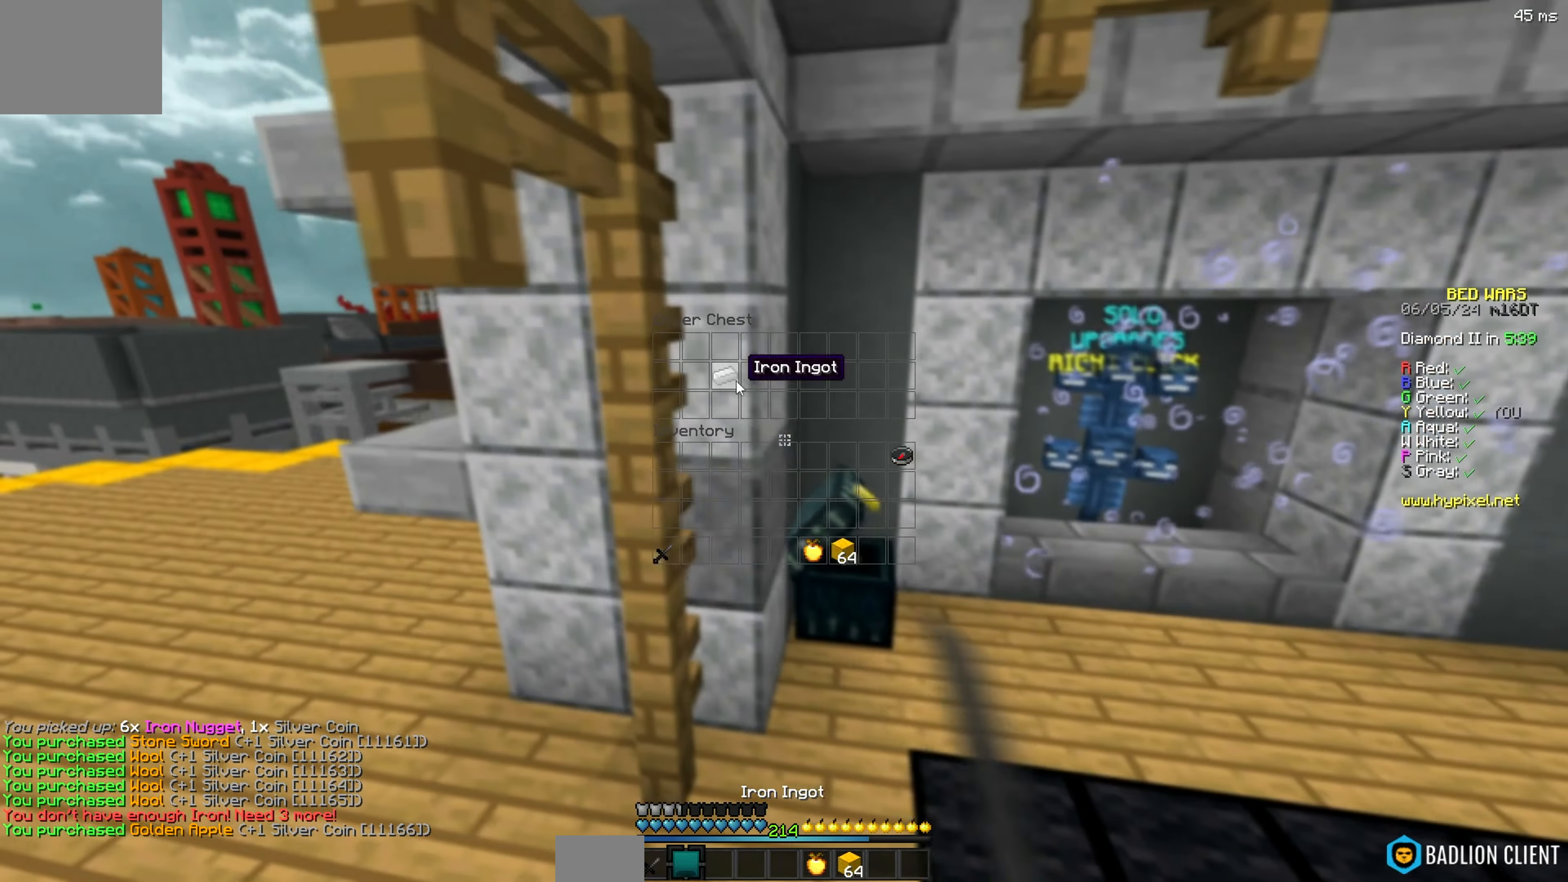
{"keys": ["a", "w"], "events": [[150, "a", "down"], [150, "w", "down"]]}
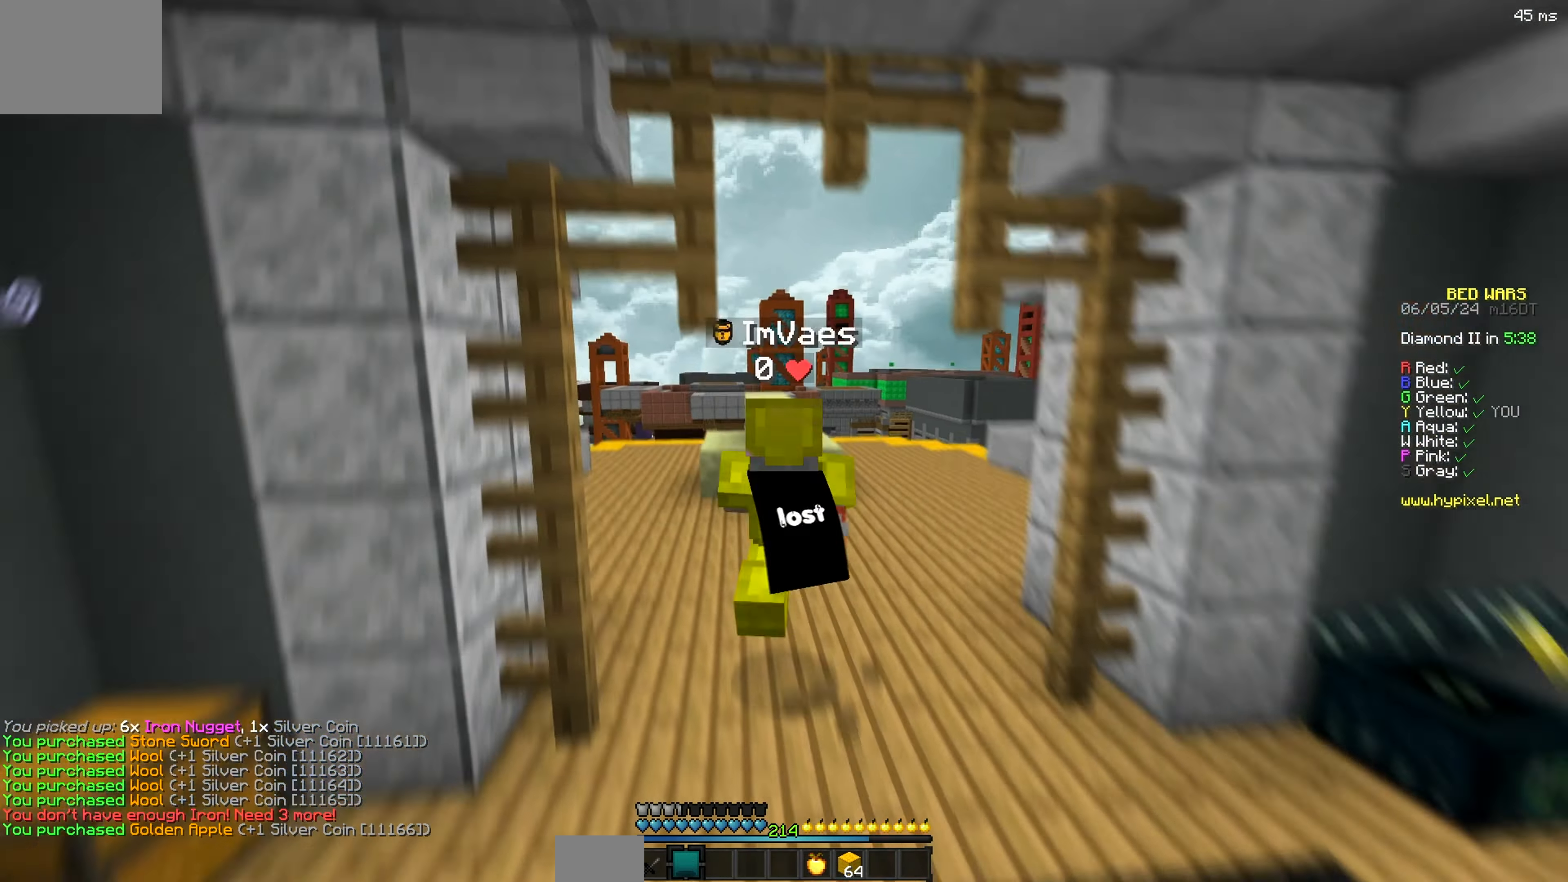
{"keys": ["w"], "events": [[450, "a", "up"]]}
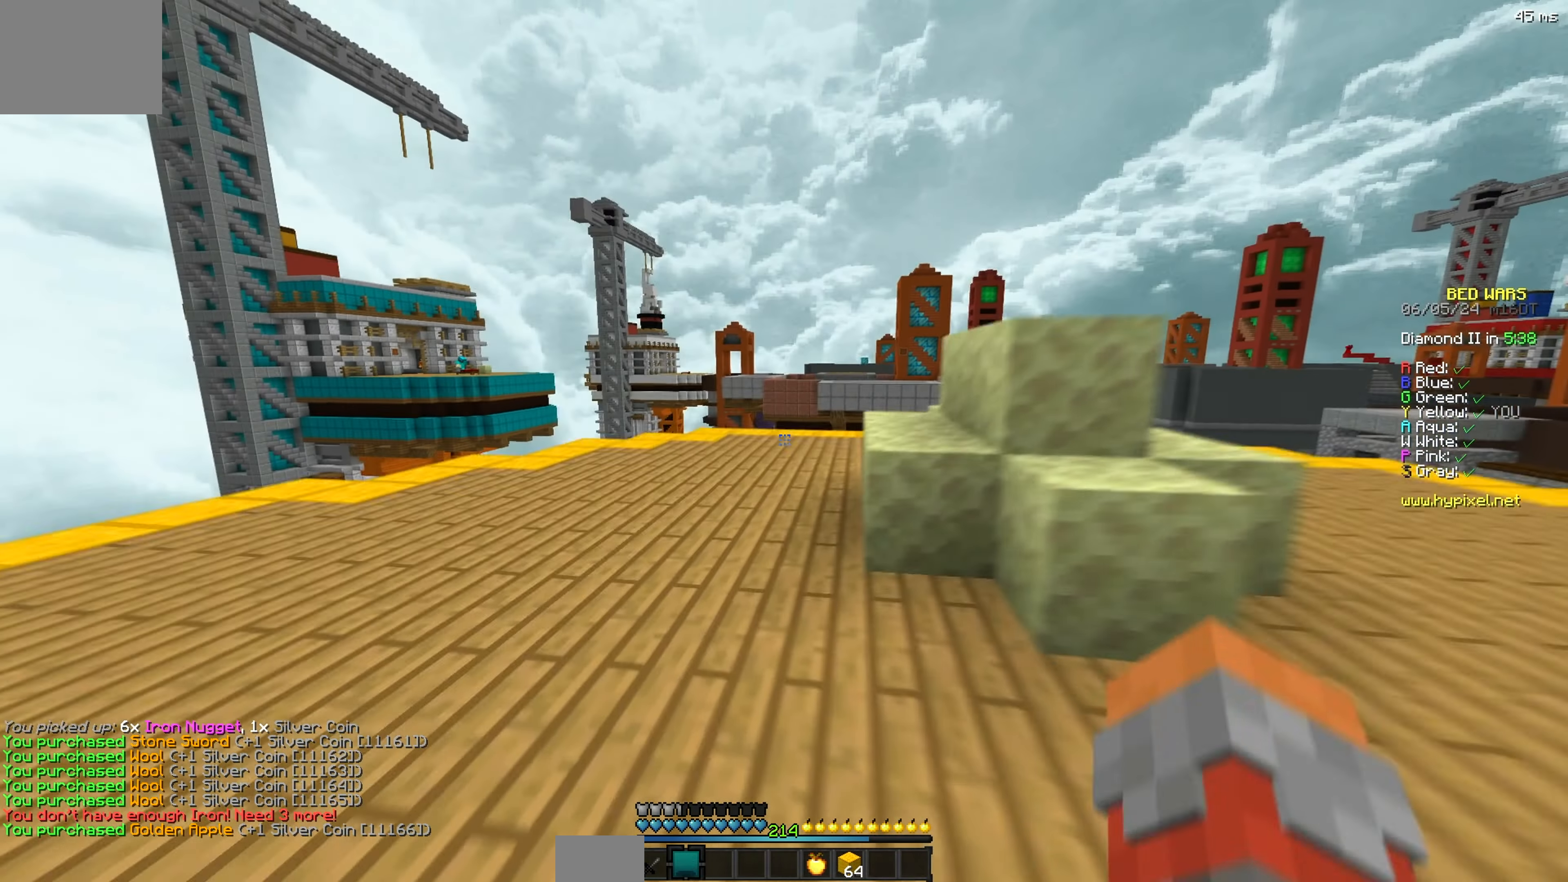
{"keys": ["a", "w"], "events": [[350, "a", "down"]]}
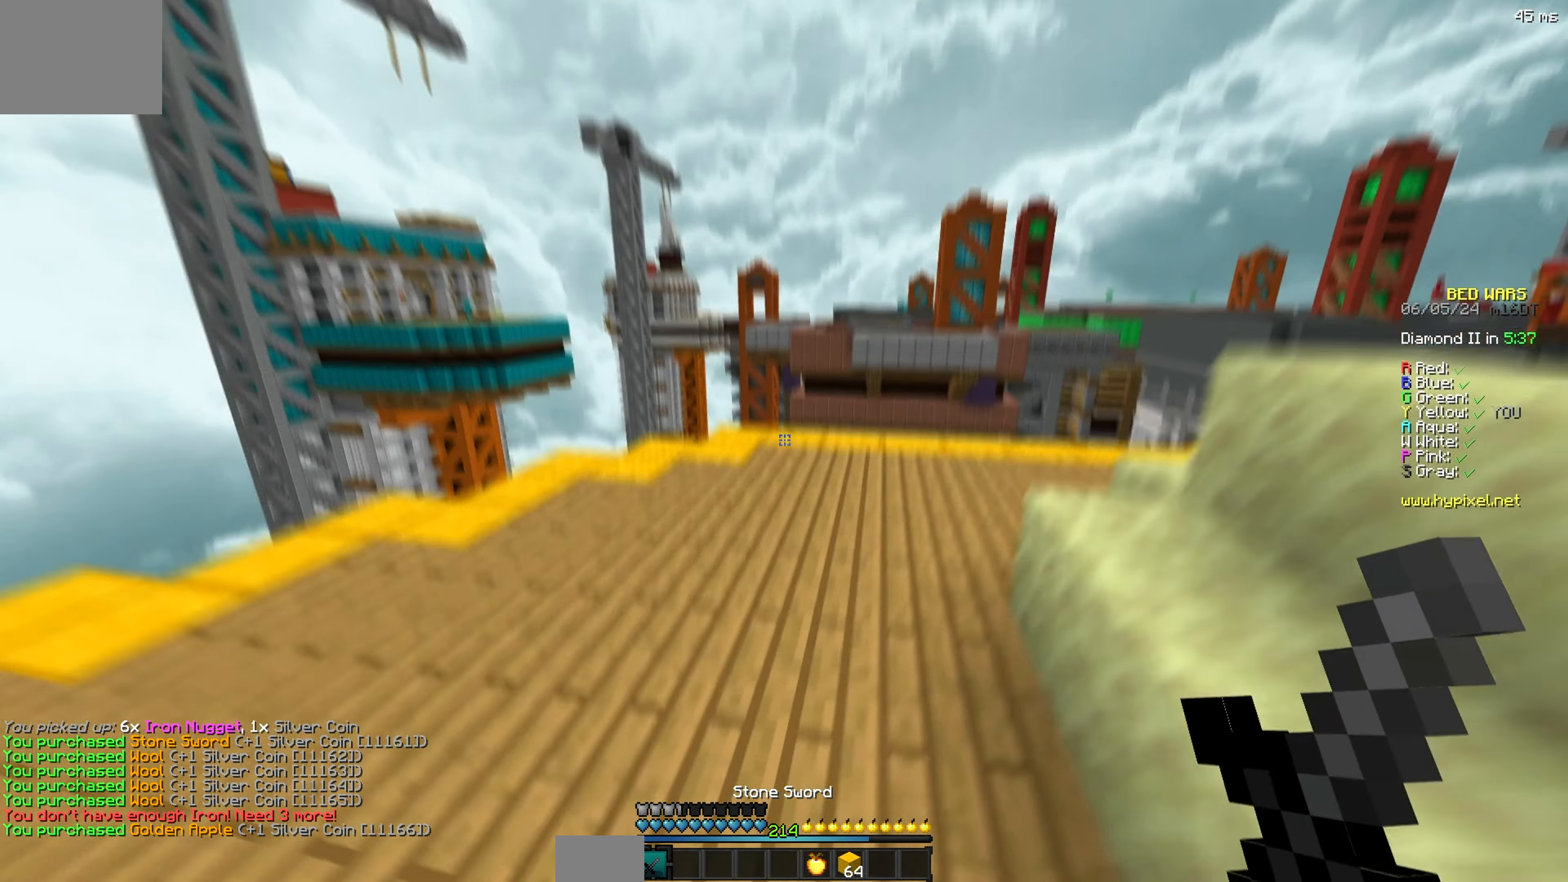
{"keys": ["w"], "events": [[217, "a", "up"]]}
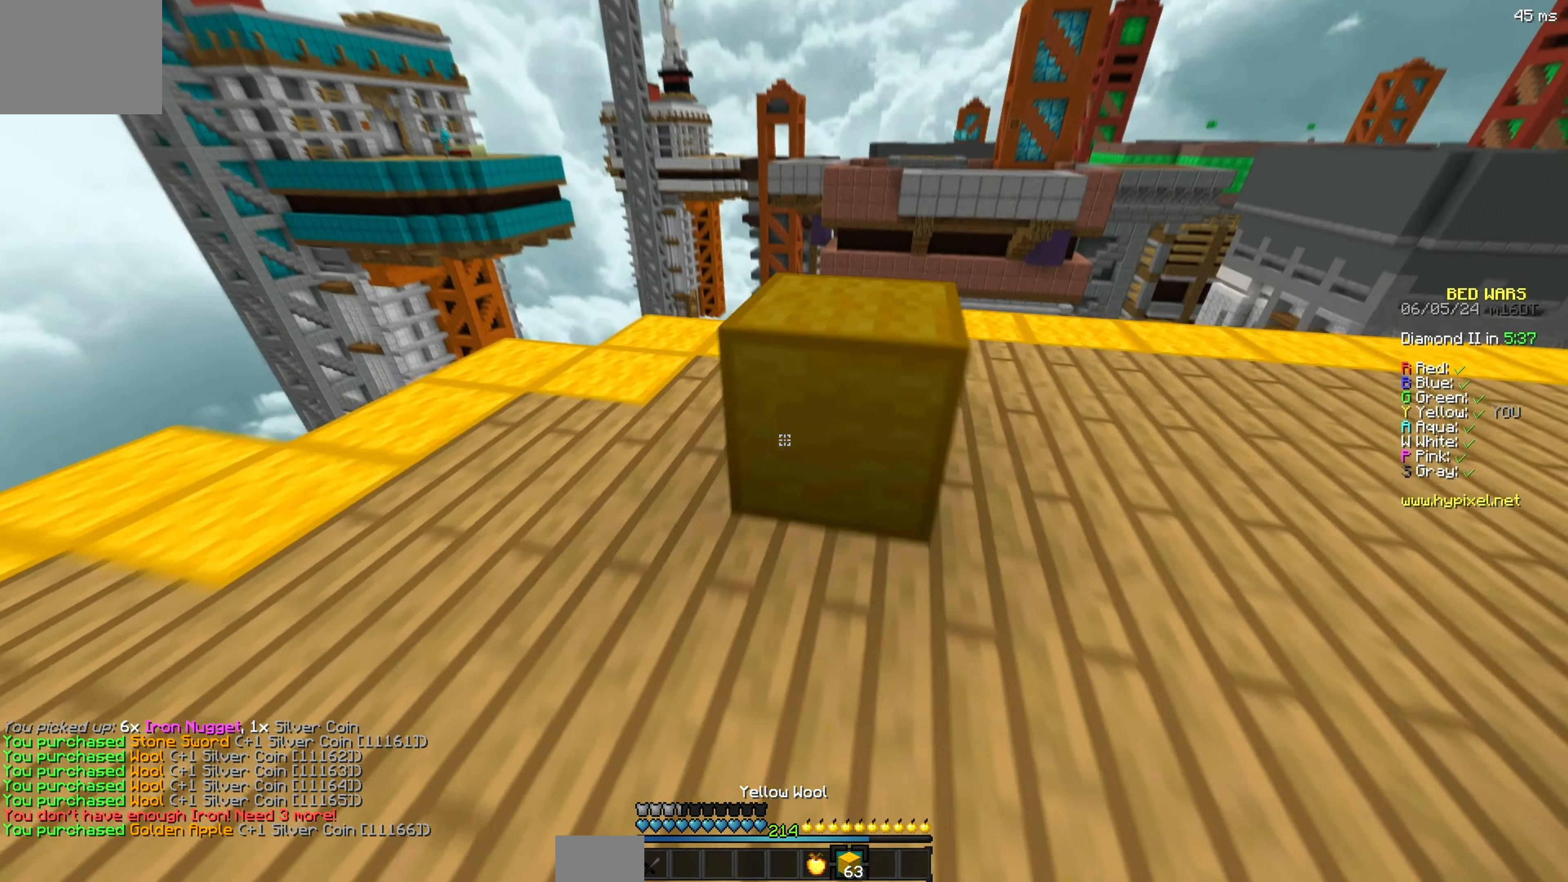
{"keys": ["w"], "events": [[250, "a", "down"], [434, "a", "up"]]}
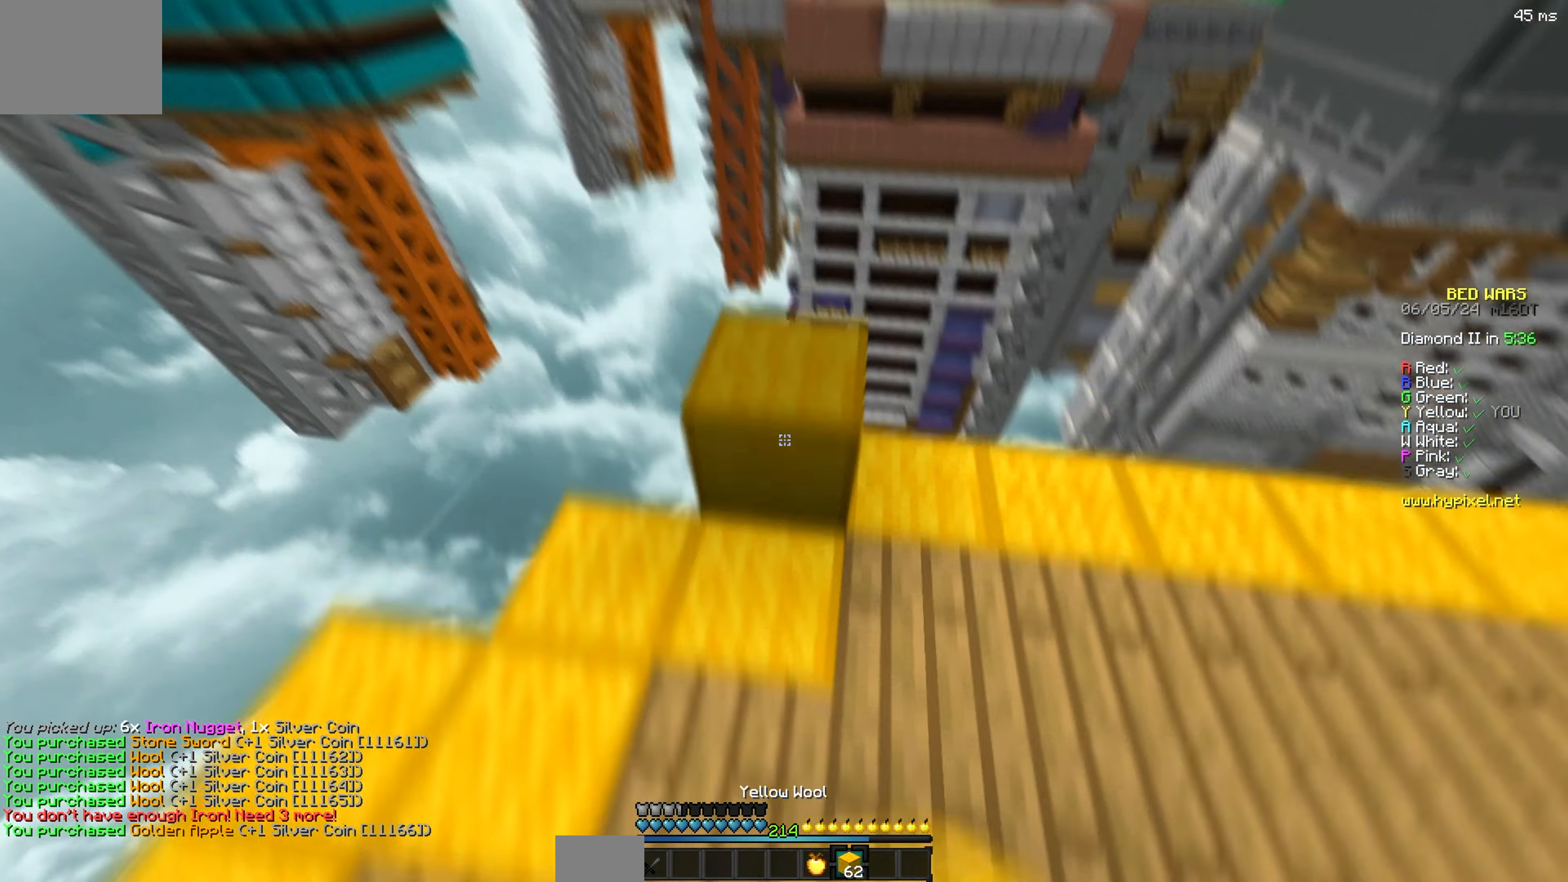
{"keys": ["a"], "events": [[167, "w", "up"], [334, "a", "down"], [350, "s", "down"], [434, "s", "up"]]}
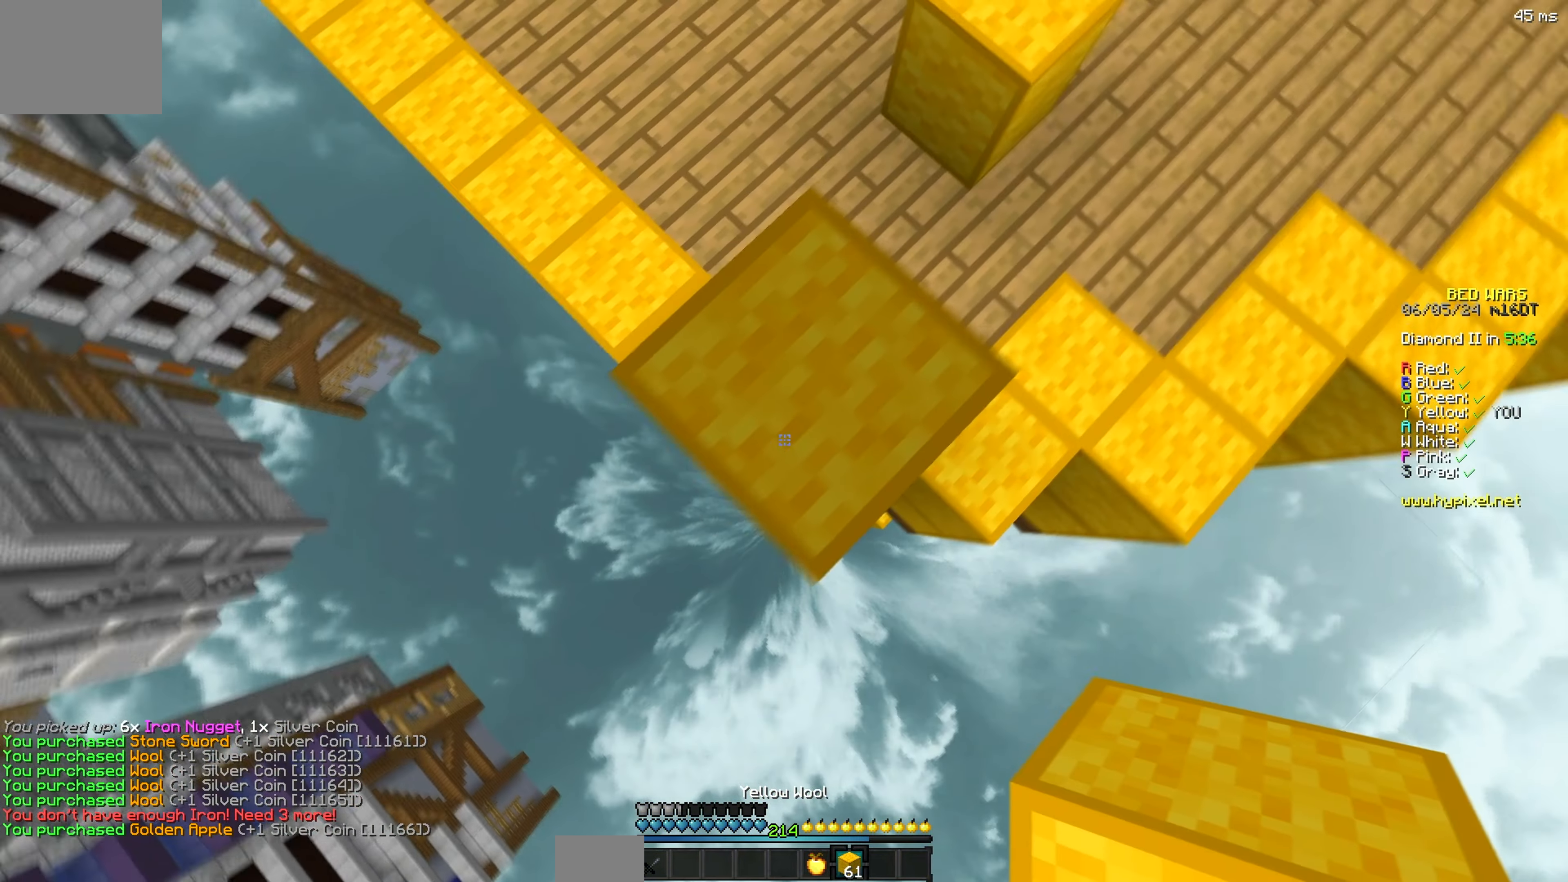
{"keys": ["a", "s"], "events": [[50, "s", "down"], [134, "a", "up"], [267, "a", "down"]]}
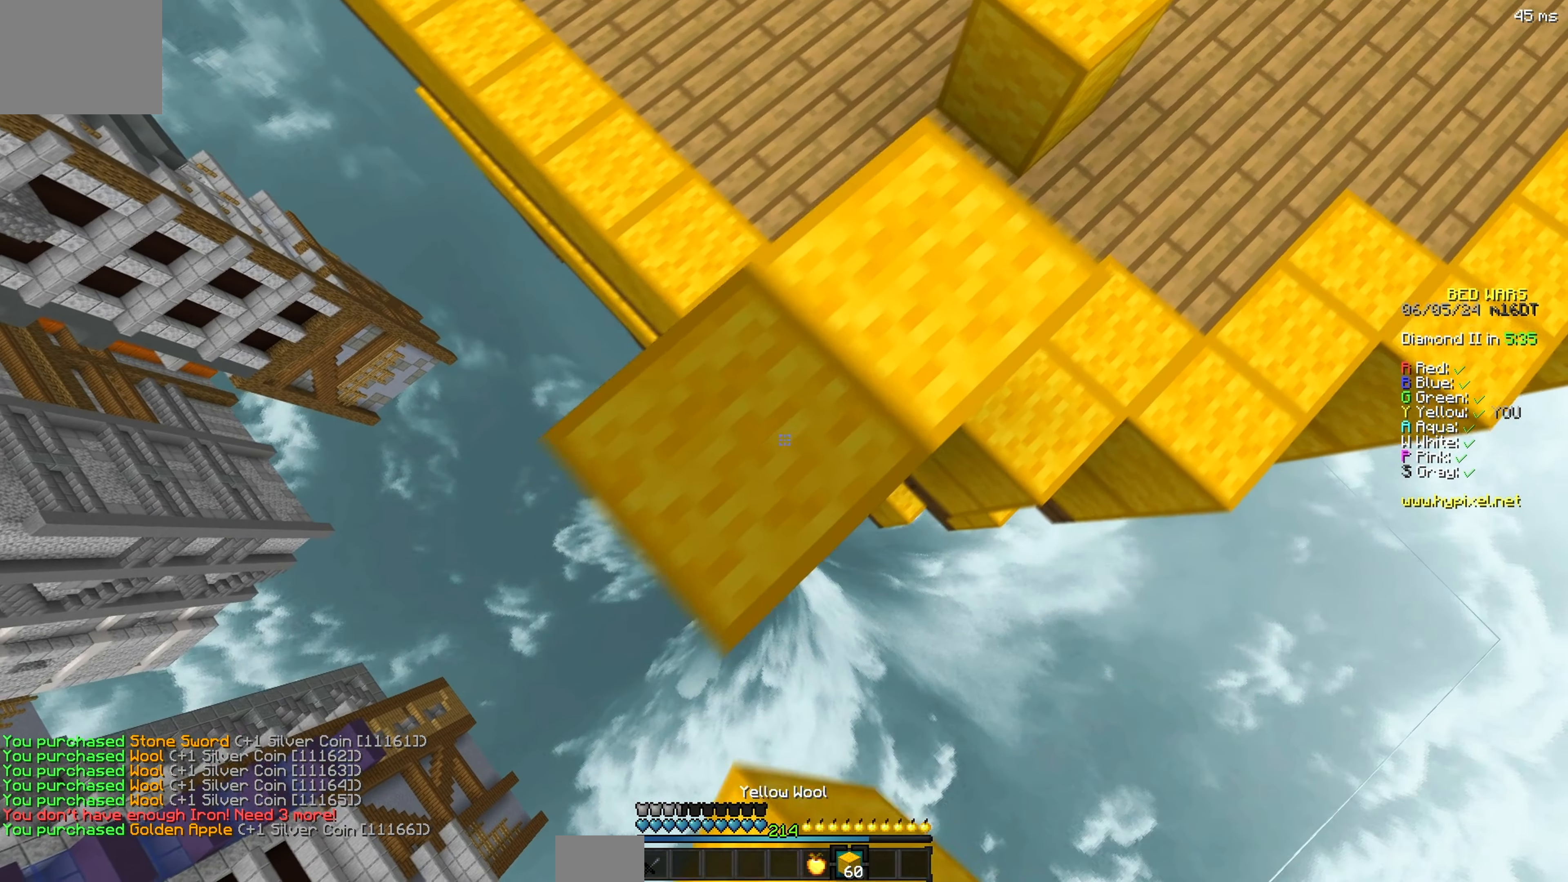
{"keys": ["a", "s"], "events": []}
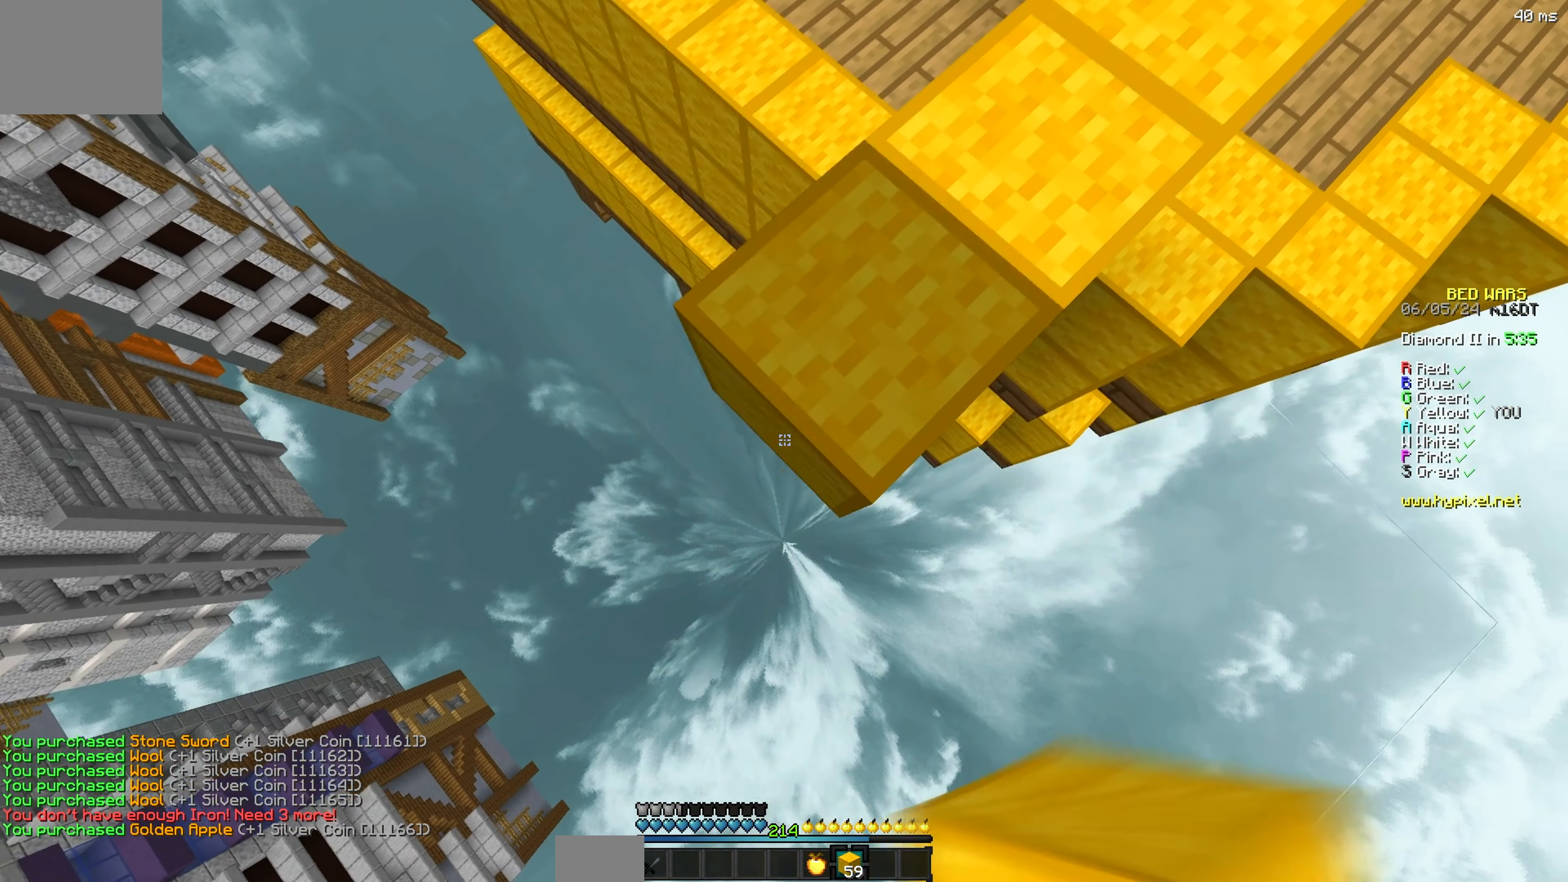
{"keys": ["a", "s"], "events": []}
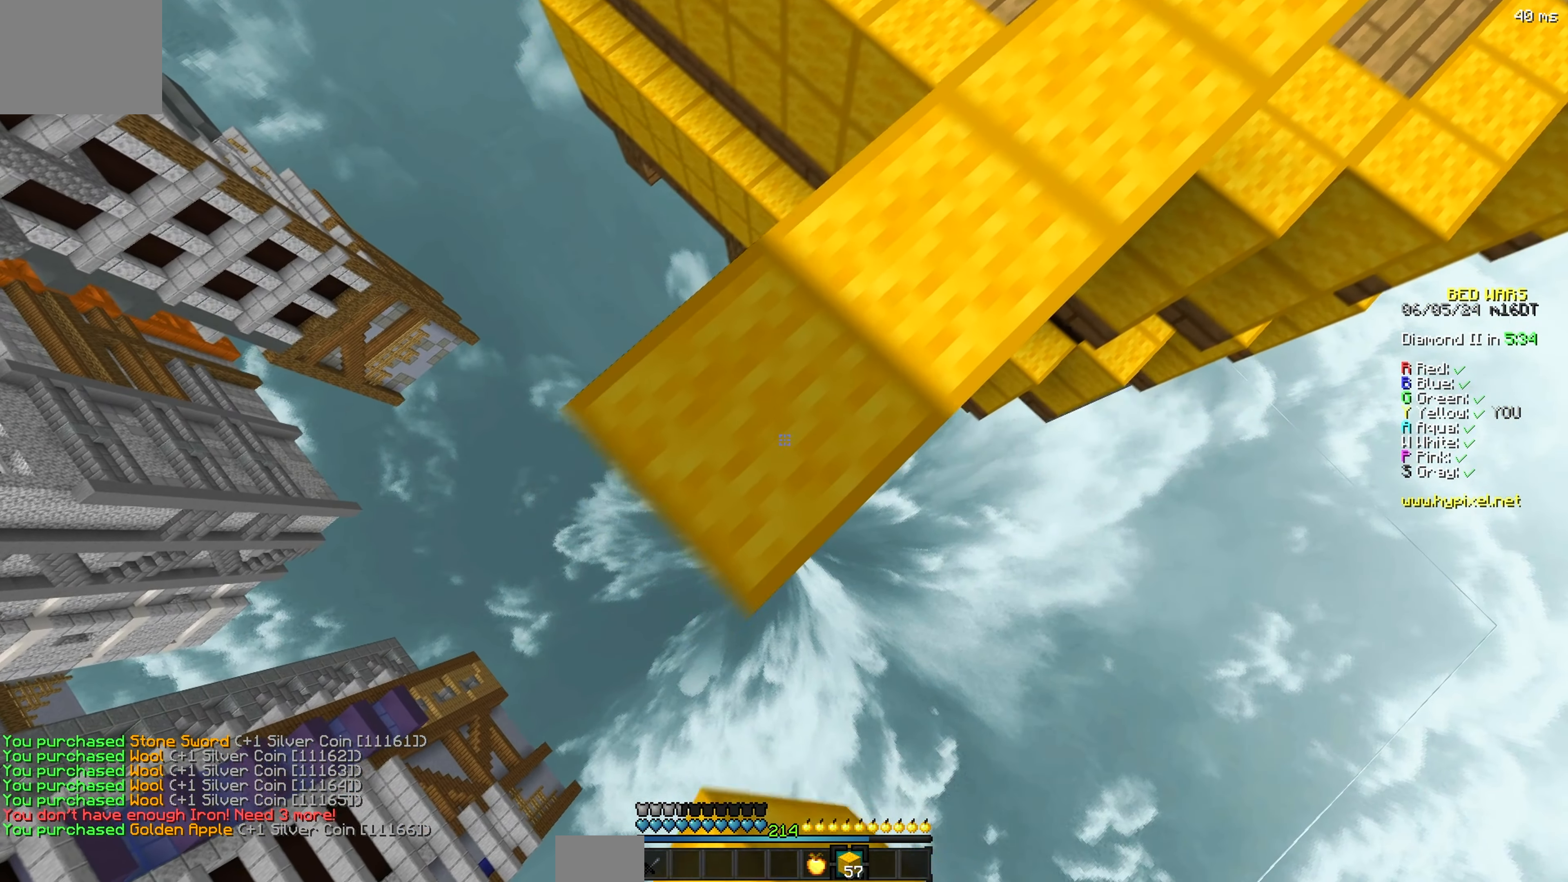
{"keys": ["a", "s"], "events": []}